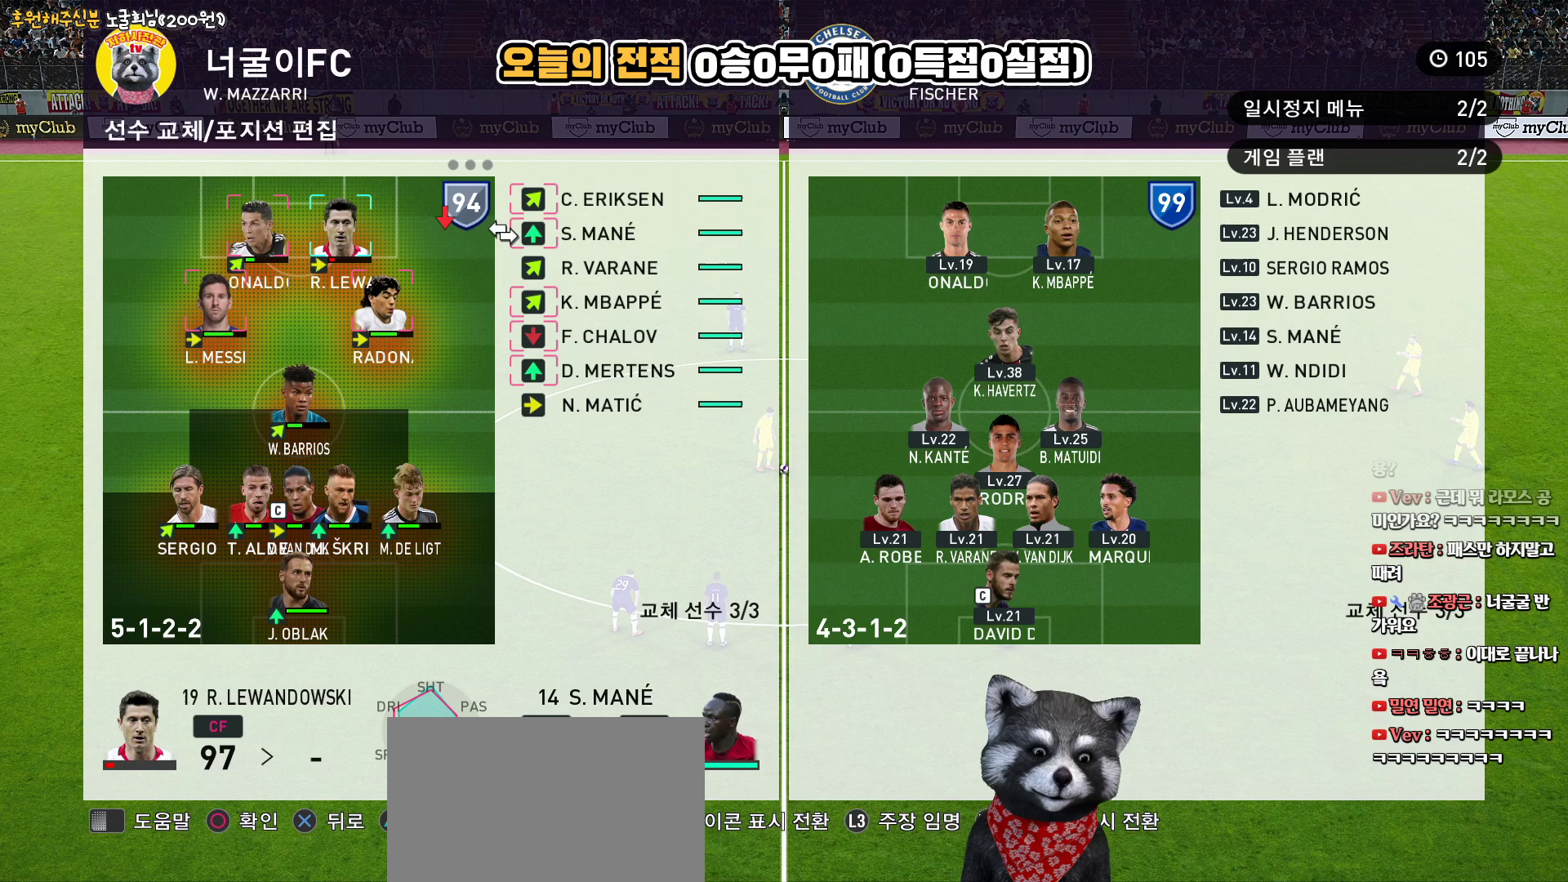
Gameplay with a controller (PlayStation layout); each line is a JSON object with the inputs held at the frame after it. "events" lists button and stick changes between this image and that frame as [ms after this image, input, new state], when the widget could be followed in between. Not read: R1.
{"buttons": ["DPAD_DOWN"], "left_stick": "center", "right_stick": "center", "events": [[133, "DPAD_DOWN", "down"], [233, "DPAD_DOWN", "up"], [400, "DPAD_DOWN", "down"]]}
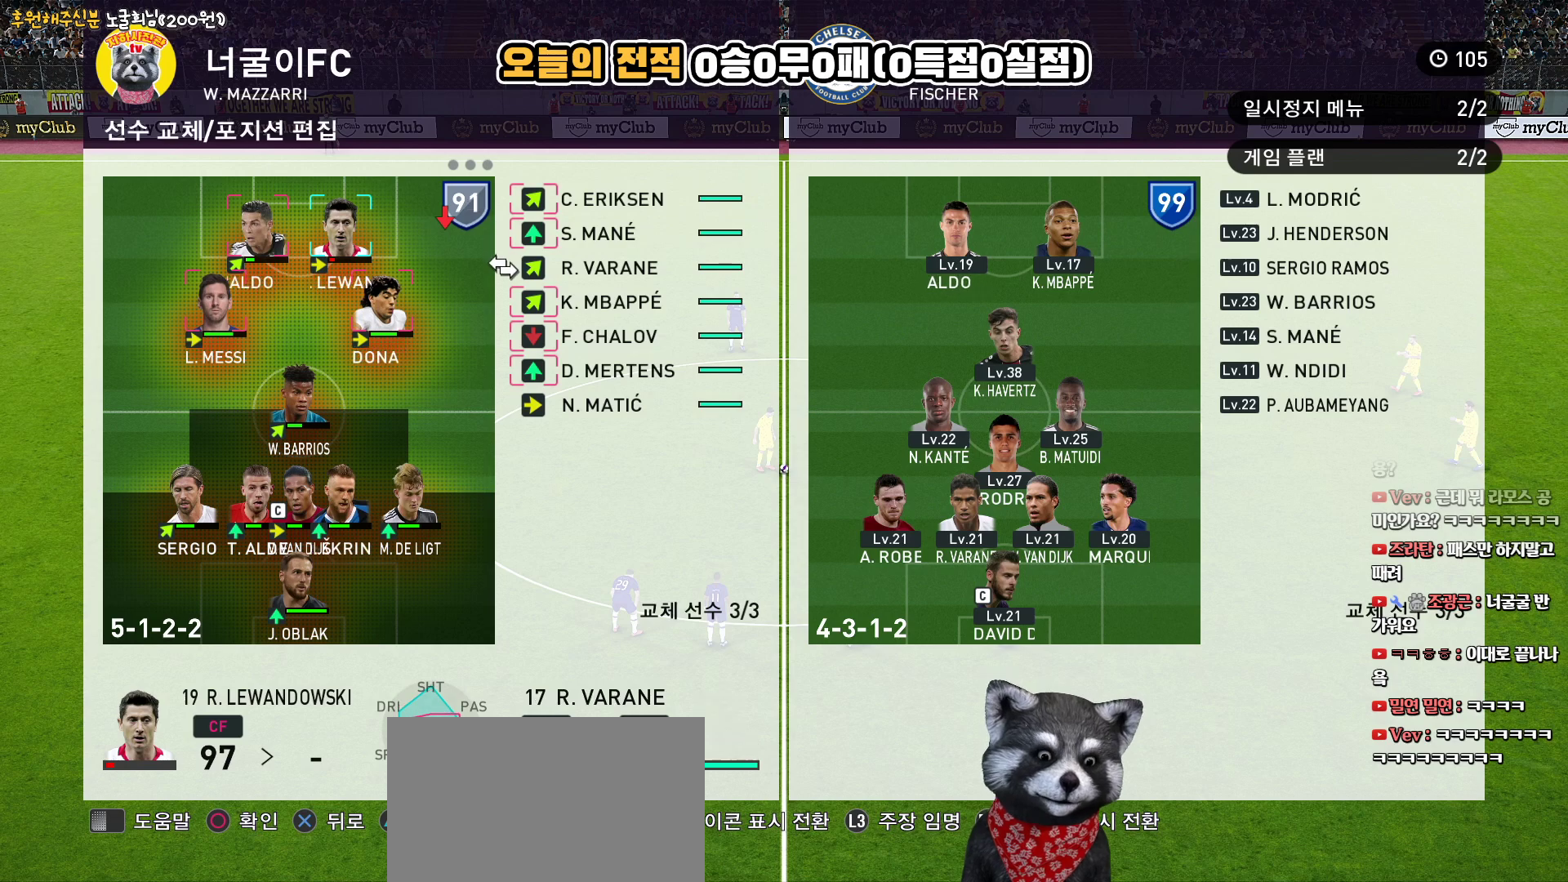
{"buttons": ["DPAD_UP"], "left_stick": "center", "right_stick": "center", "events": [[17, "DPAD_DOWN", "up"], [133, "DPAD_DOWN", "down"], [200, "DPAD_DOWN", "up"], [467, "DPAD_UP", "down"]]}
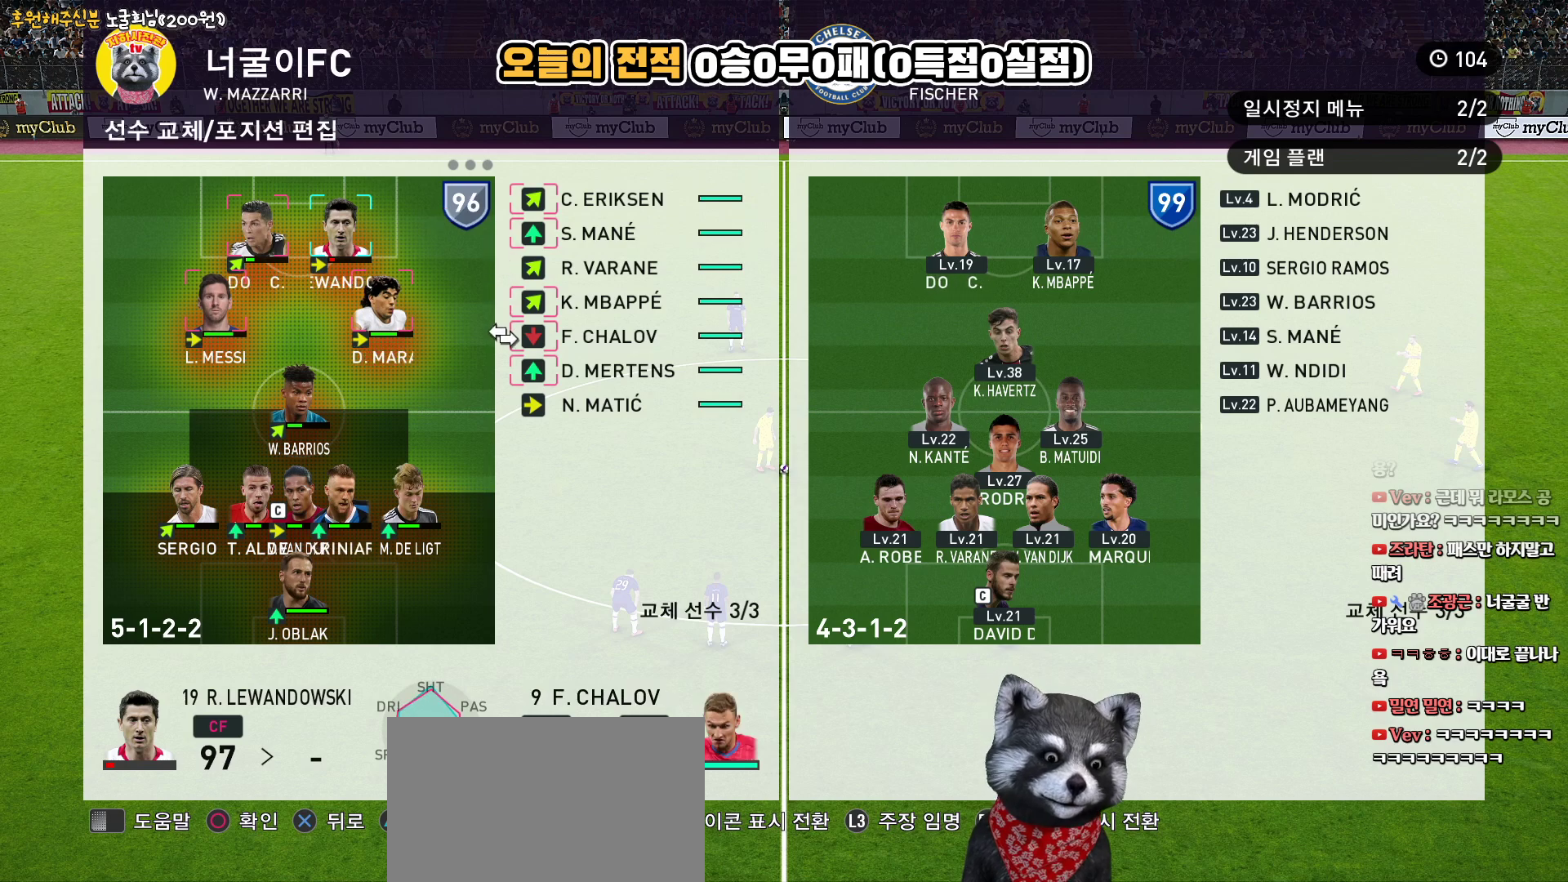
{"buttons": [], "left_stick": "center", "right_stick": "center", "events": [[17, "DPAD_UP", "up"], [317, "DPAD_UP", "down"], [400, "DPAD_UP", "up"]]}
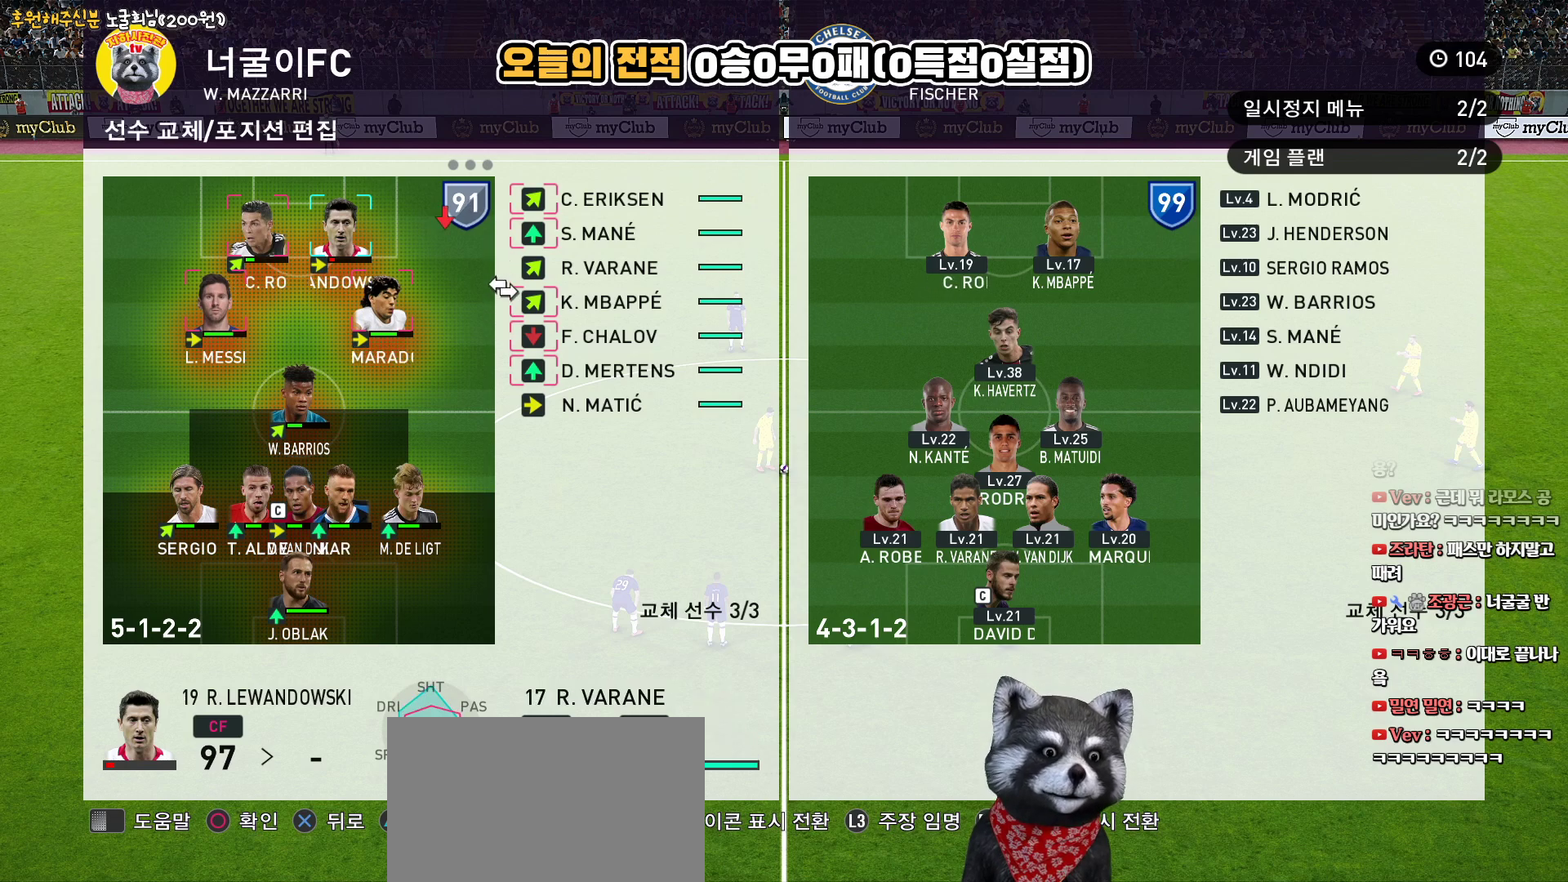
{"buttons": [], "left_stick": "center", "right_stick": "center", "events": [[83, "DPAD_DOWN", "down"], [183, "DPAD_DOWN", "up"]]}
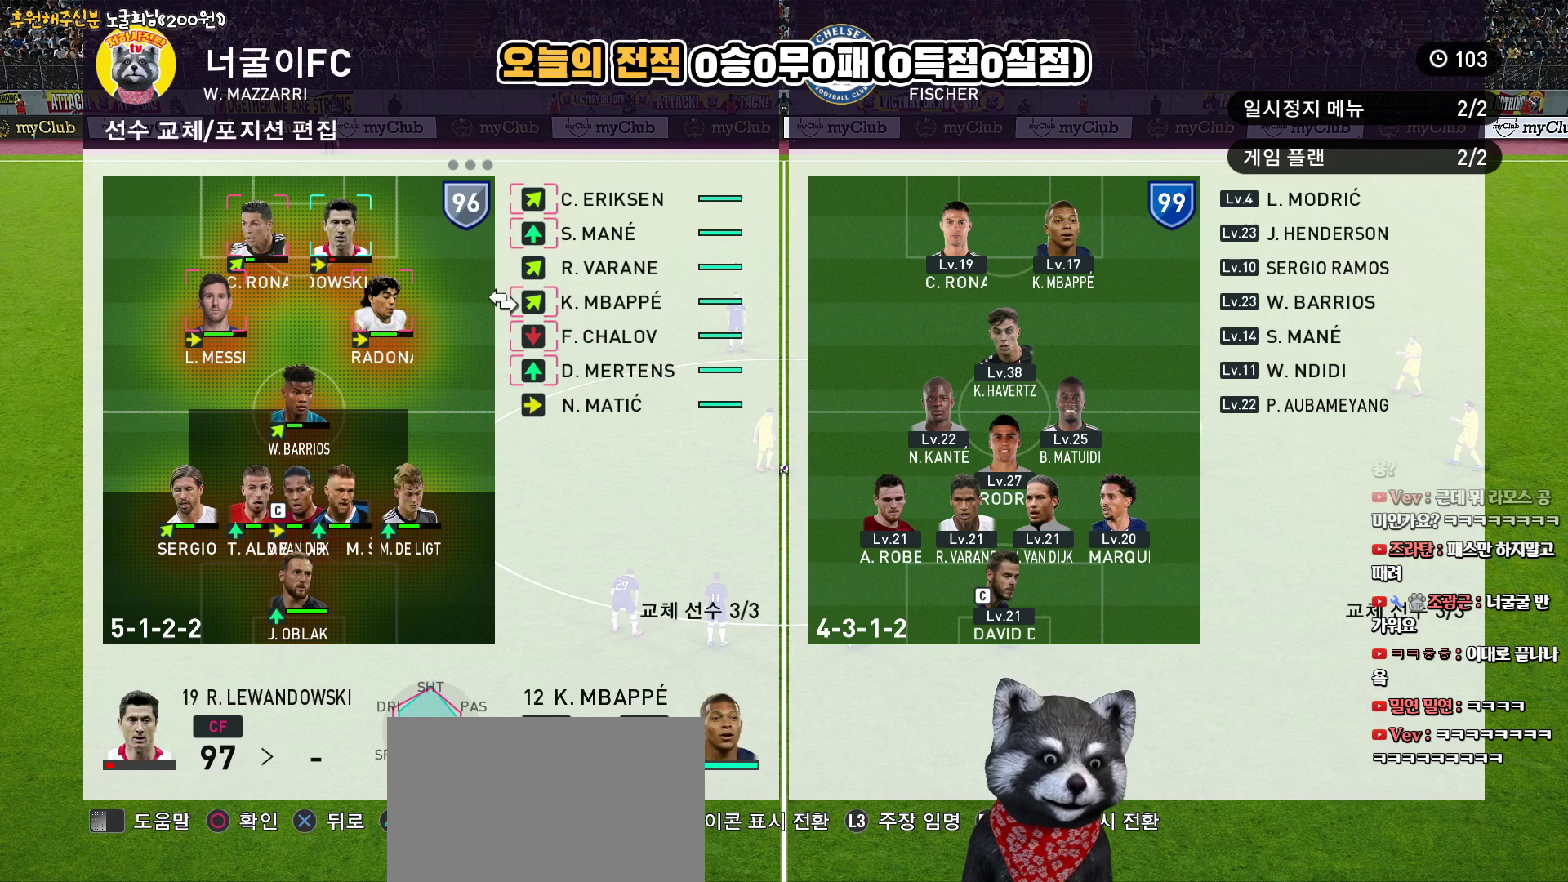
{"buttons": [], "left_stick": "center", "right_stick": "center", "events": []}
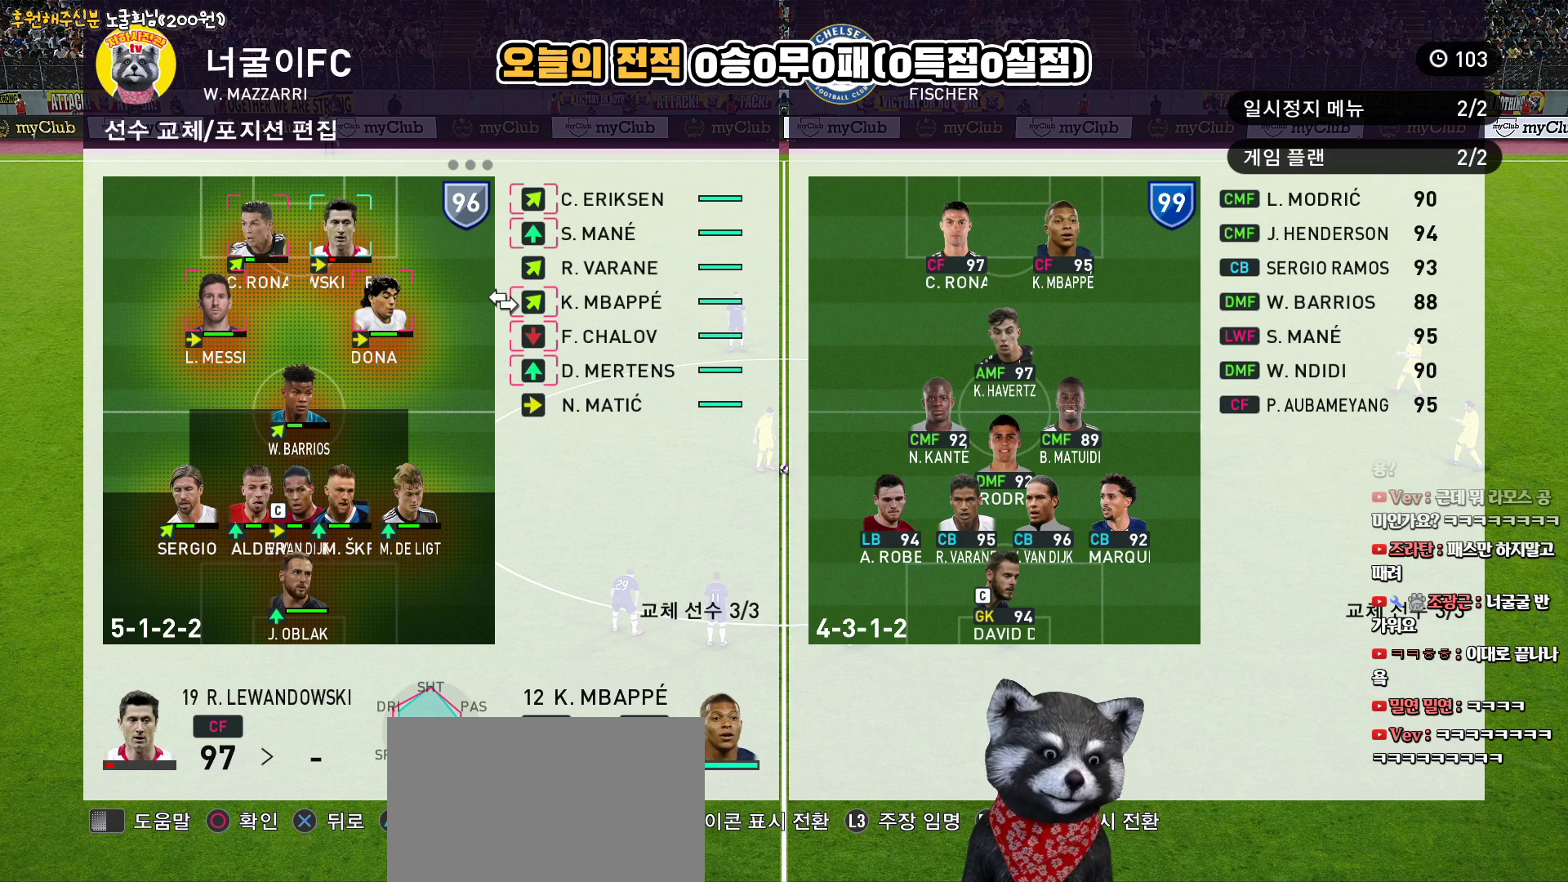
{"buttons": [], "left_stick": "center", "right_stick": "center", "events": [[83, "CIRCLE", "down"], [200, "DPAD_UP", "down"], [217, "CIRCLE", "up"], [300, "DPAD_UP", "up"], [400, "DPAD_UP", "down"], [483, "DPAD_UP", "up"]]}
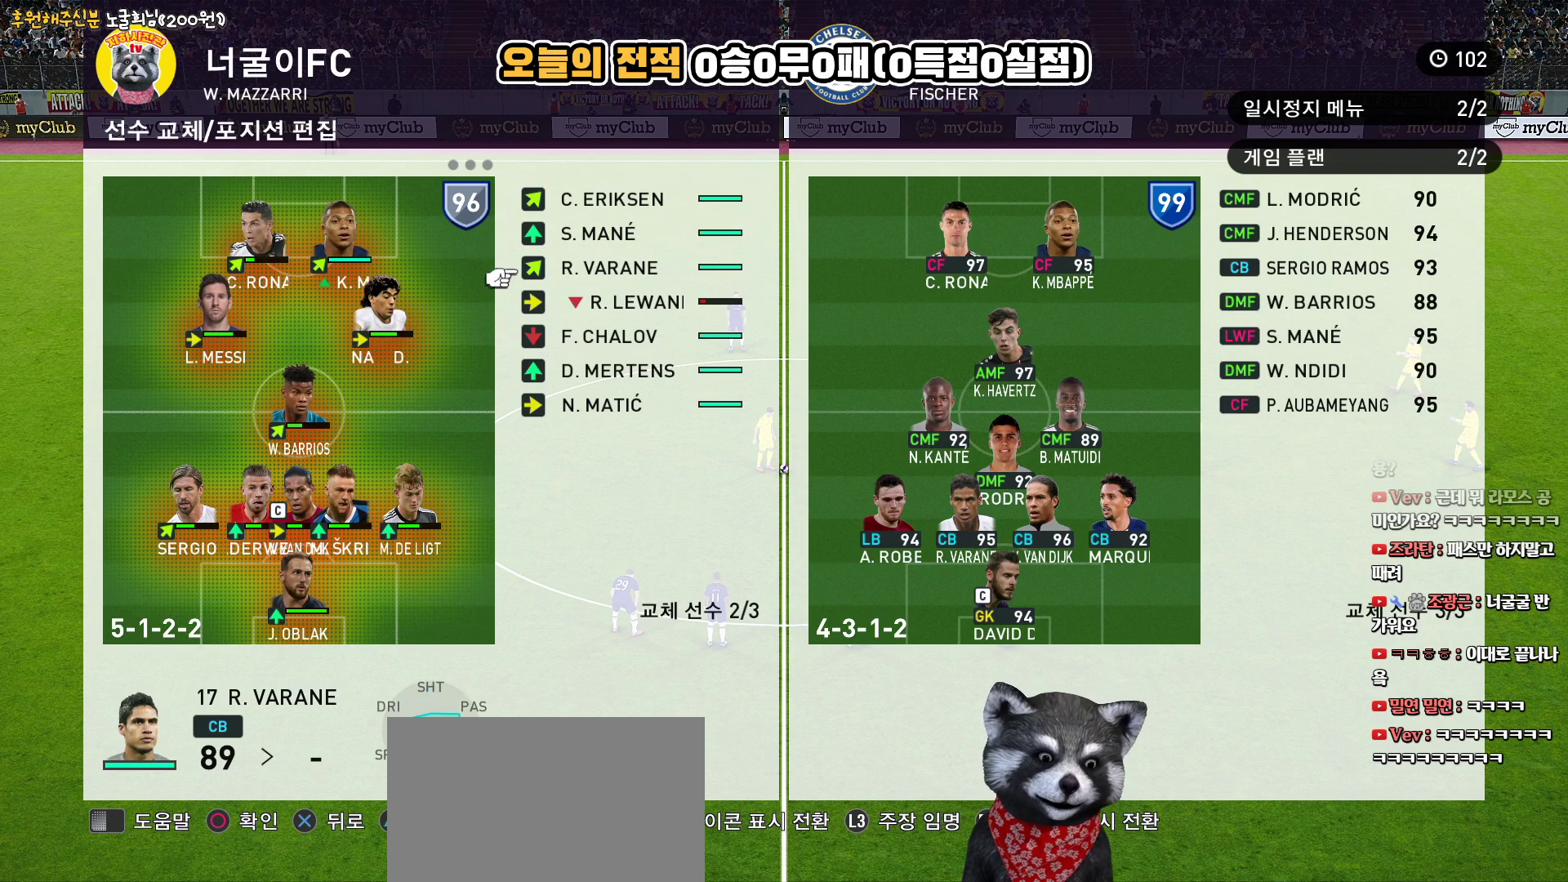
{"buttons": ["CIRCLE"], "left_stick": "center", "right_stick": "center", "events": [[150, "DPAD_UP", "down"], [267, "DPAD_UP", "up"], [400, "CIRCLE", "down"]]}
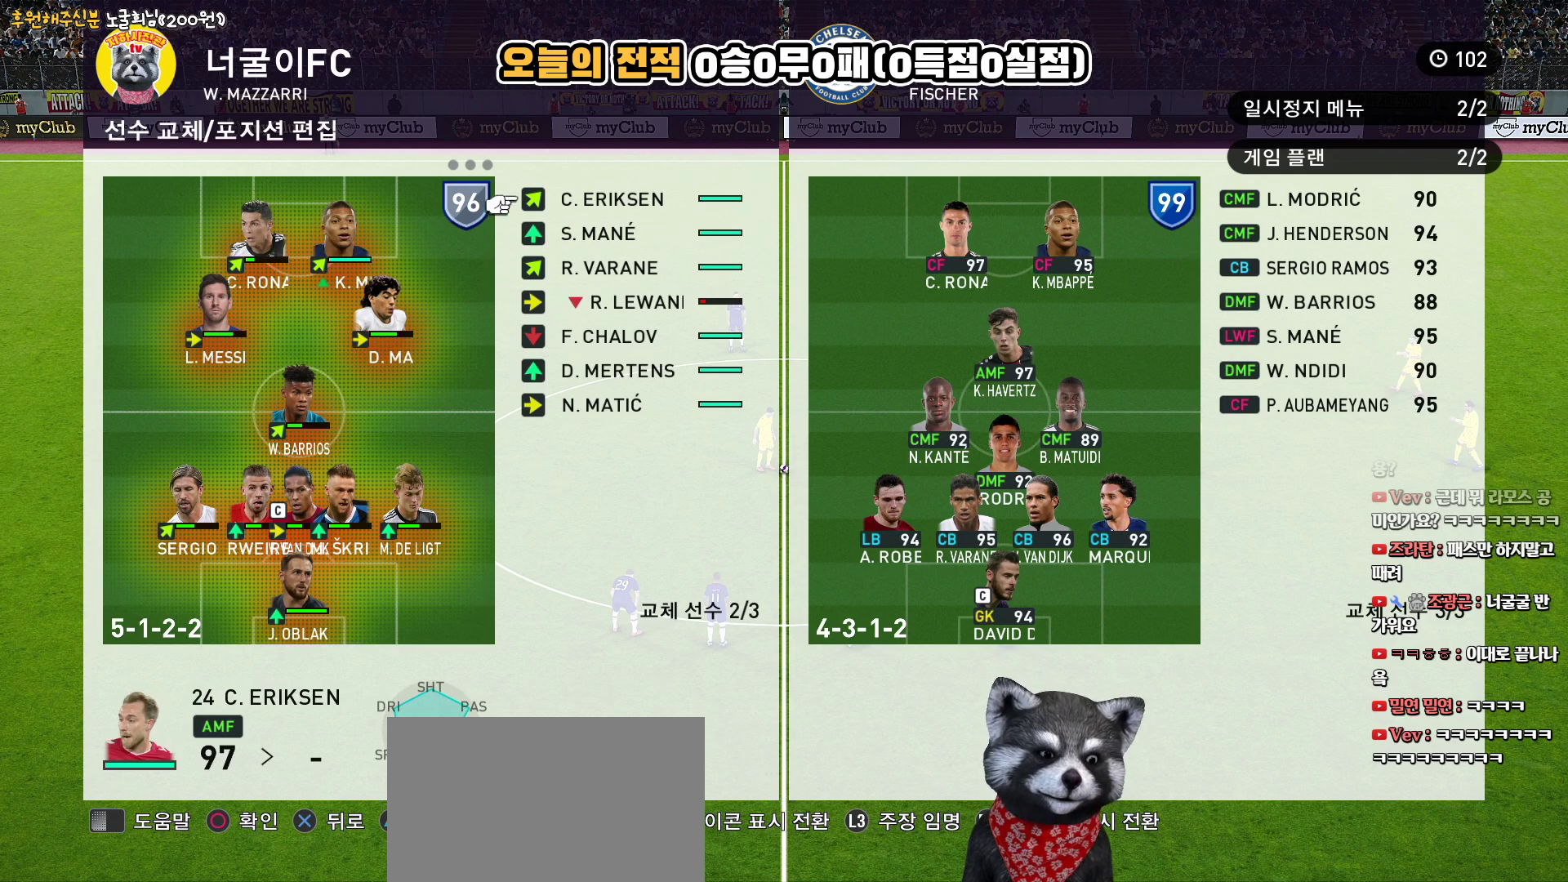
{"buttons": [], "left_stick": "center", "right_stick": "center", "events": [[17, "CIRCLE", "up"], [33, "DPAD_LEFT", "down"], [133, "DPAD_LEFT", "up"], [233, "DPAD_LEFT", "down"], [350, "DPAD_LEFT", "up"]]}
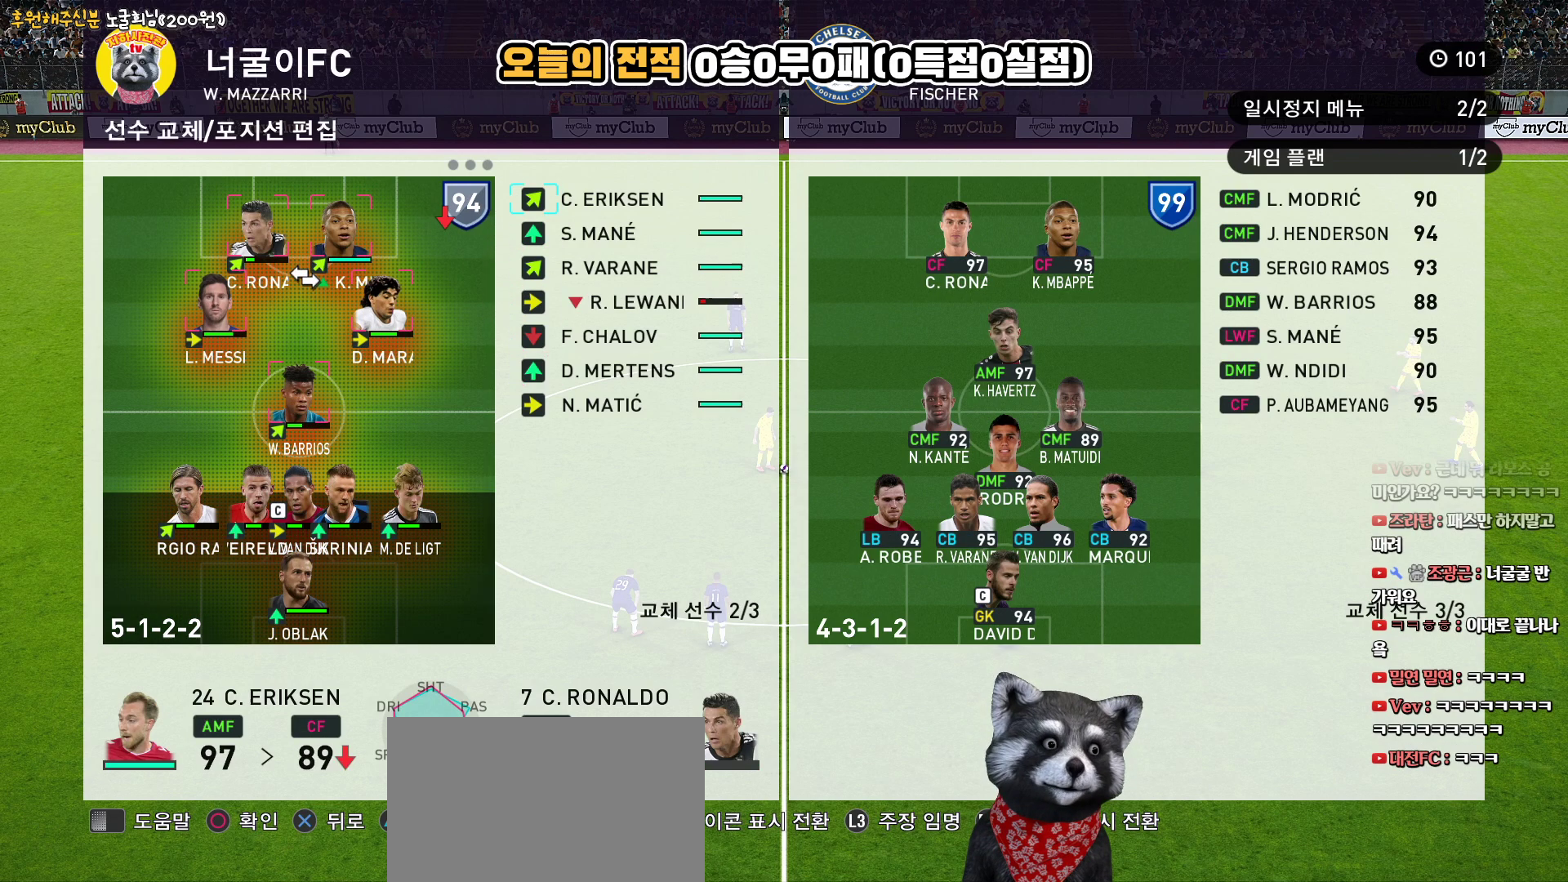
{"buttons": ["CROSS"], "left_stick": "center", "right_stick": "center", "events": [[17, "DPAD_DOWN", "down"], [100, "DPAD_DOWN", "up"], [317, "DPAD_UP", "down"], [417, "DPAD_UP", "up"], [467, "CROSS", "down"]]}
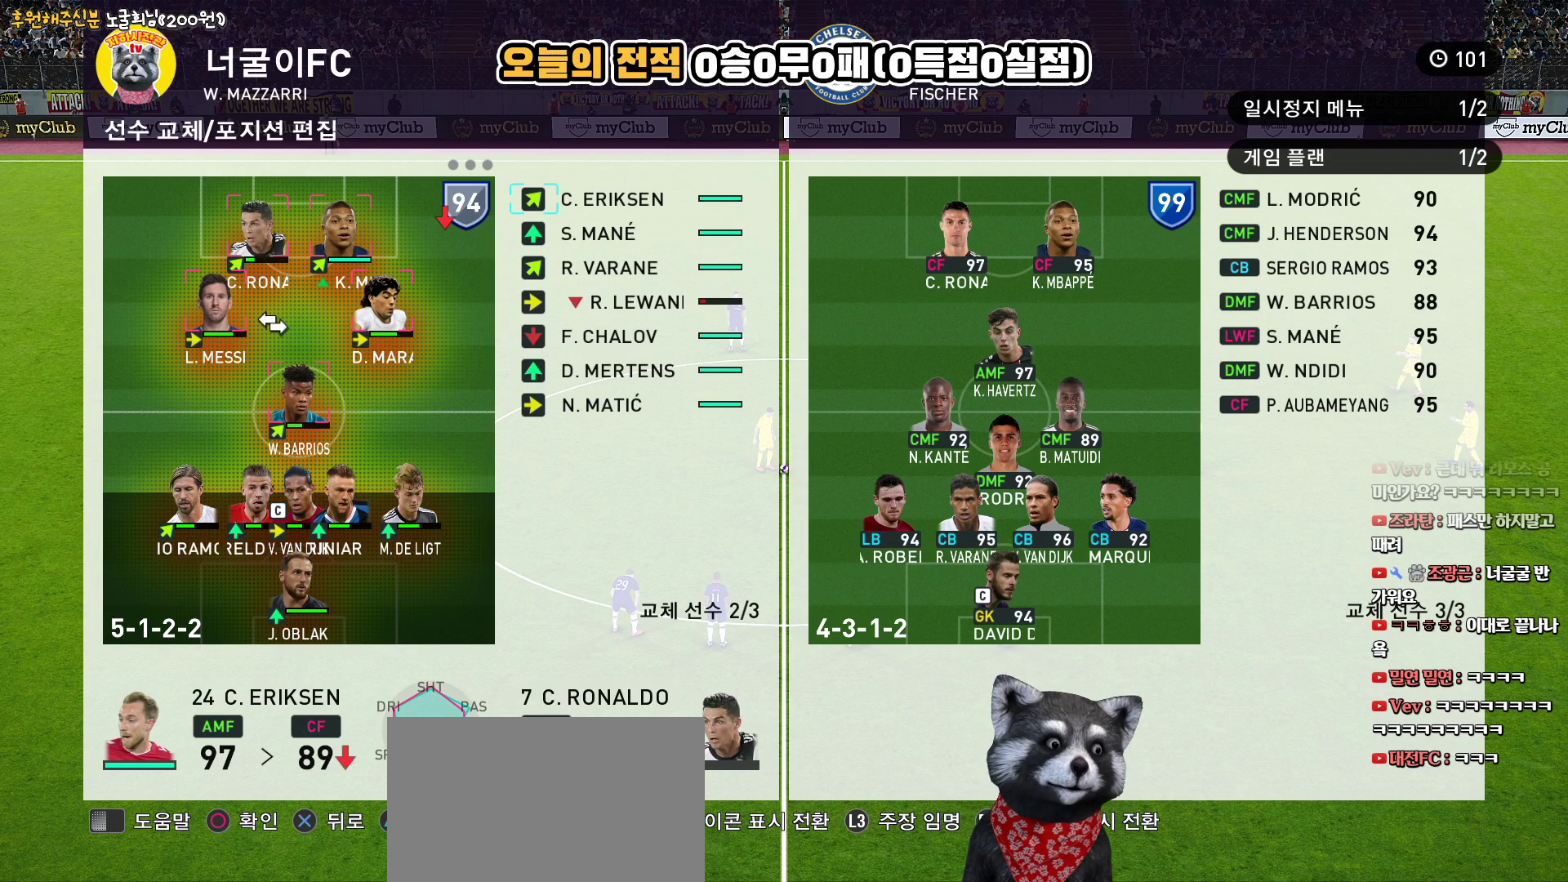
{"buttons": ["DPAD_LEFT"], "left_stick": "center", "right_stick": "center", "events": [[67, "CROSS", "up"], [267, "DPAD_LEFT", "down"], [400, "DPAD_LEFT", "up"], [500, "DPAD_LEFT", "down"]]}
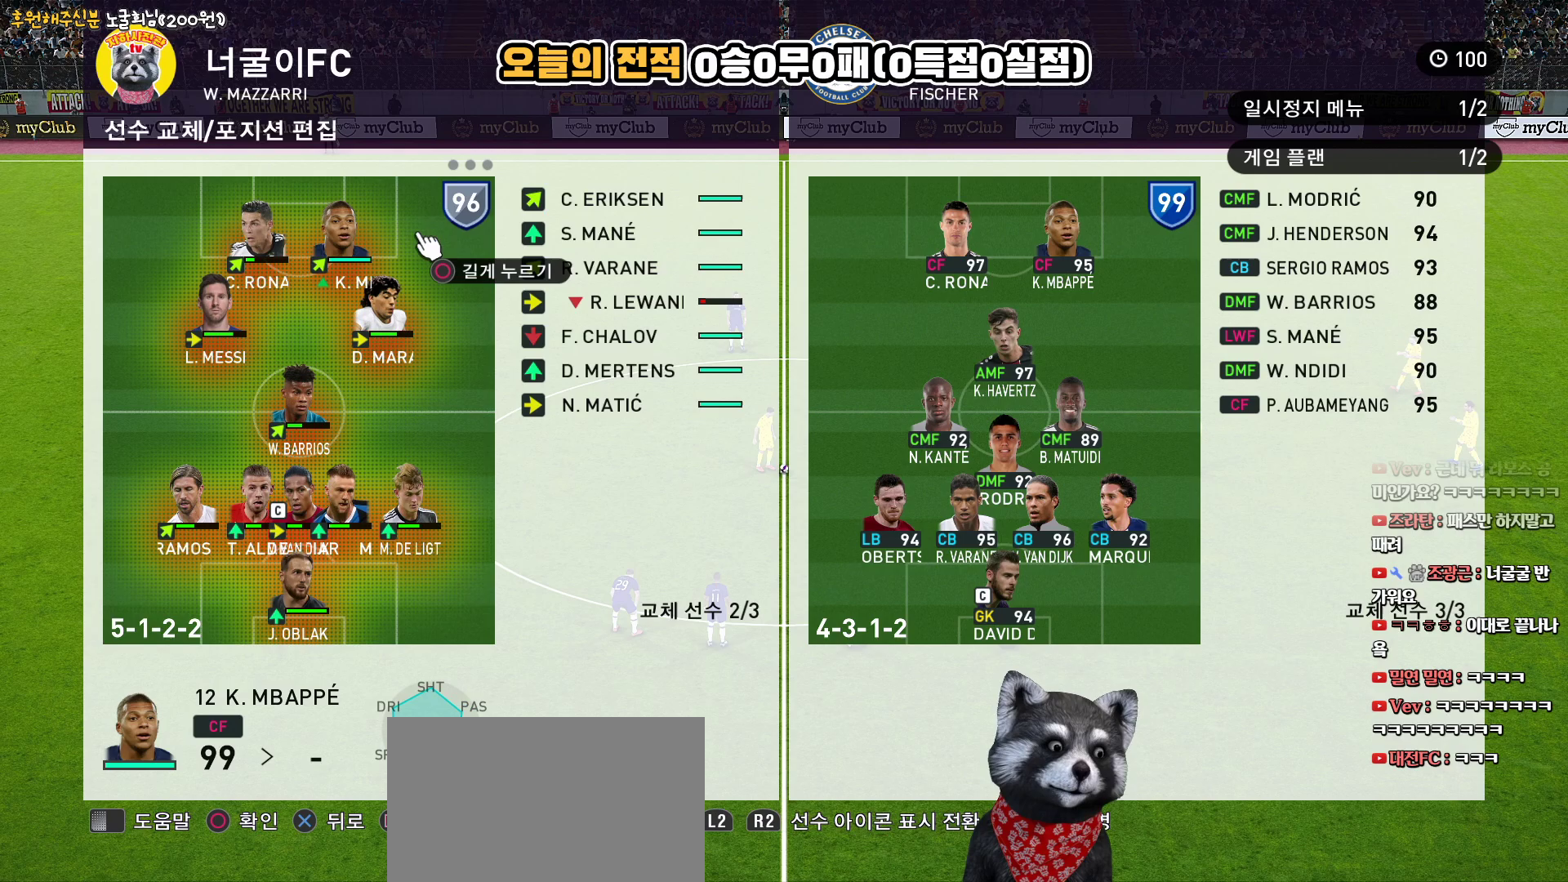
{"buttons": ["DPAD_RIGHT"], "left_stick": "center", "right_stick": "center", "events": [[100, "DPAD_LEFT", "up"], [167, "DPAD_LEFT", "down"], [233, "DPAD_LEFT", "up"], [383, "CIRCLE", "down"], [483, "CIRCLE", "up"], [500, "DPAD_RIGHT", "down"]]}
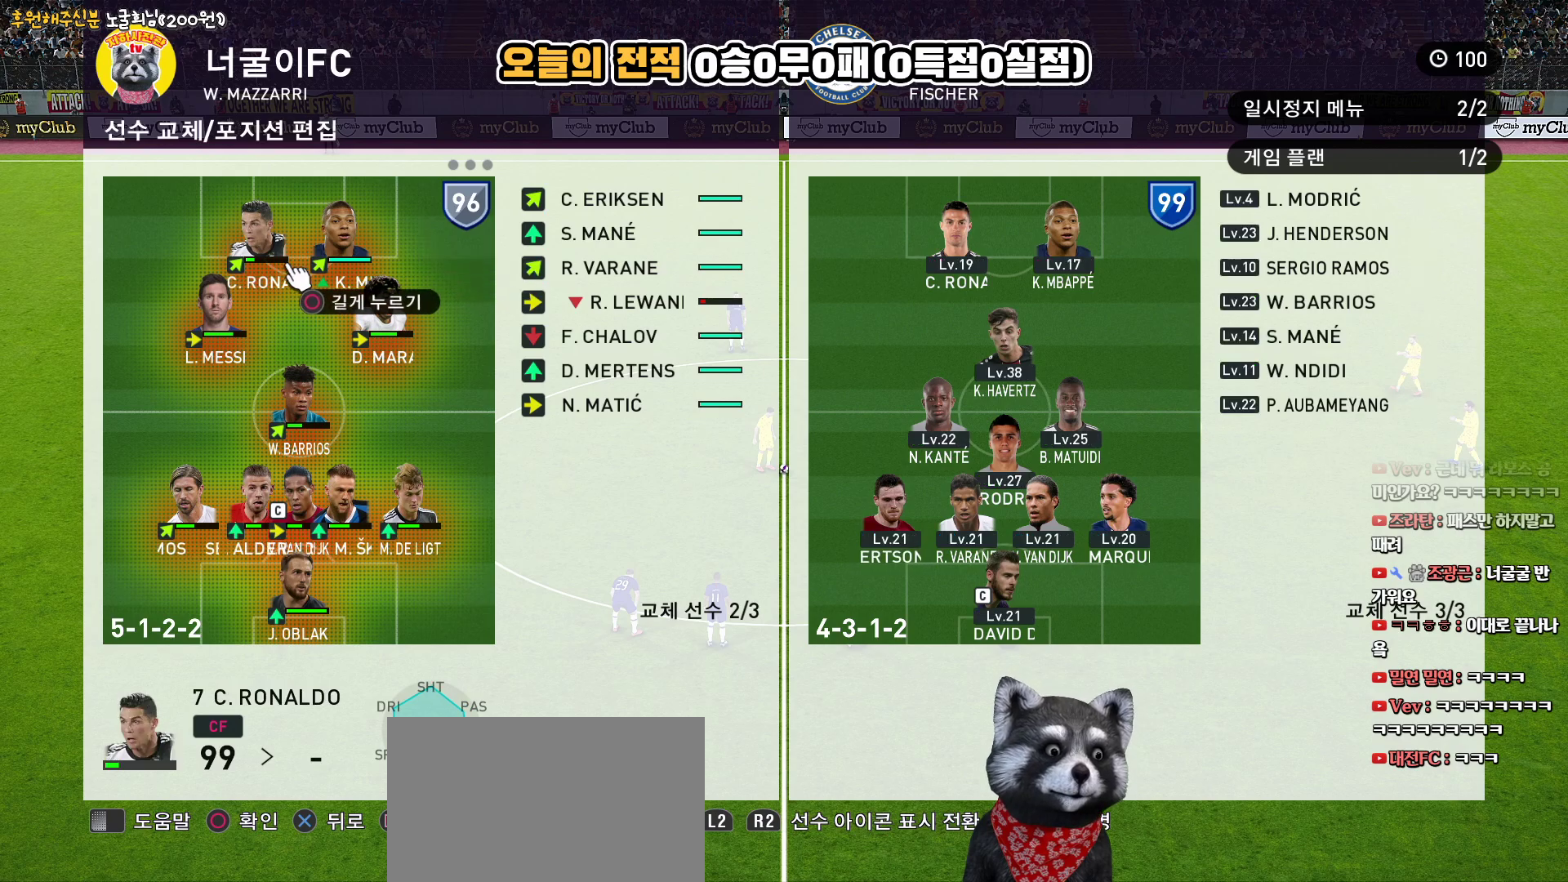
{"buttons": [], "left_stick": "center", "right_stick": "center", "events": [[67, "DPAD_RIGHT", "up"], [167, "DPAD_RIGHT", "down"], [267, "DPAD_RIGHT", "up"], [367, "DPAD_RIGHT", "down"], [450, "DPAD_RIGHT", "up"]]}
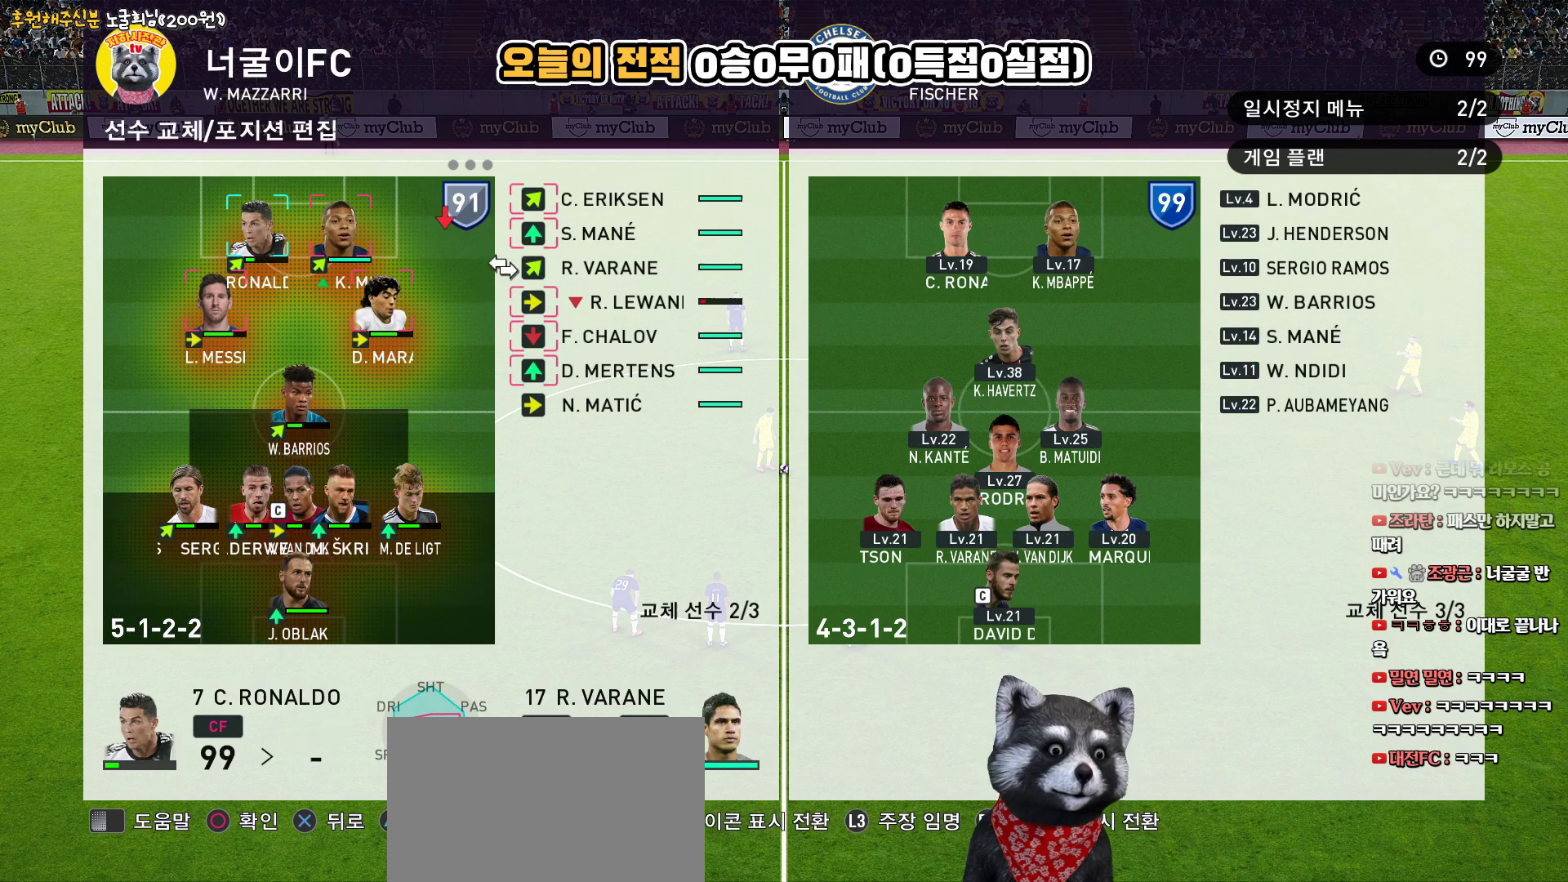
{"buttons": [], "left_stick": "center", "right_stick": "center", "events": [[33, "DPAD_DOWN", "down"], [150, "DPAD_DOWN", "up"], [233, "DPAD_DOWN", "down"], [333, "DPAD_DOWN", "up"], [400, "DPAD_DOWN", "down"], [500, "DPAD_DOWN", "up"]]}
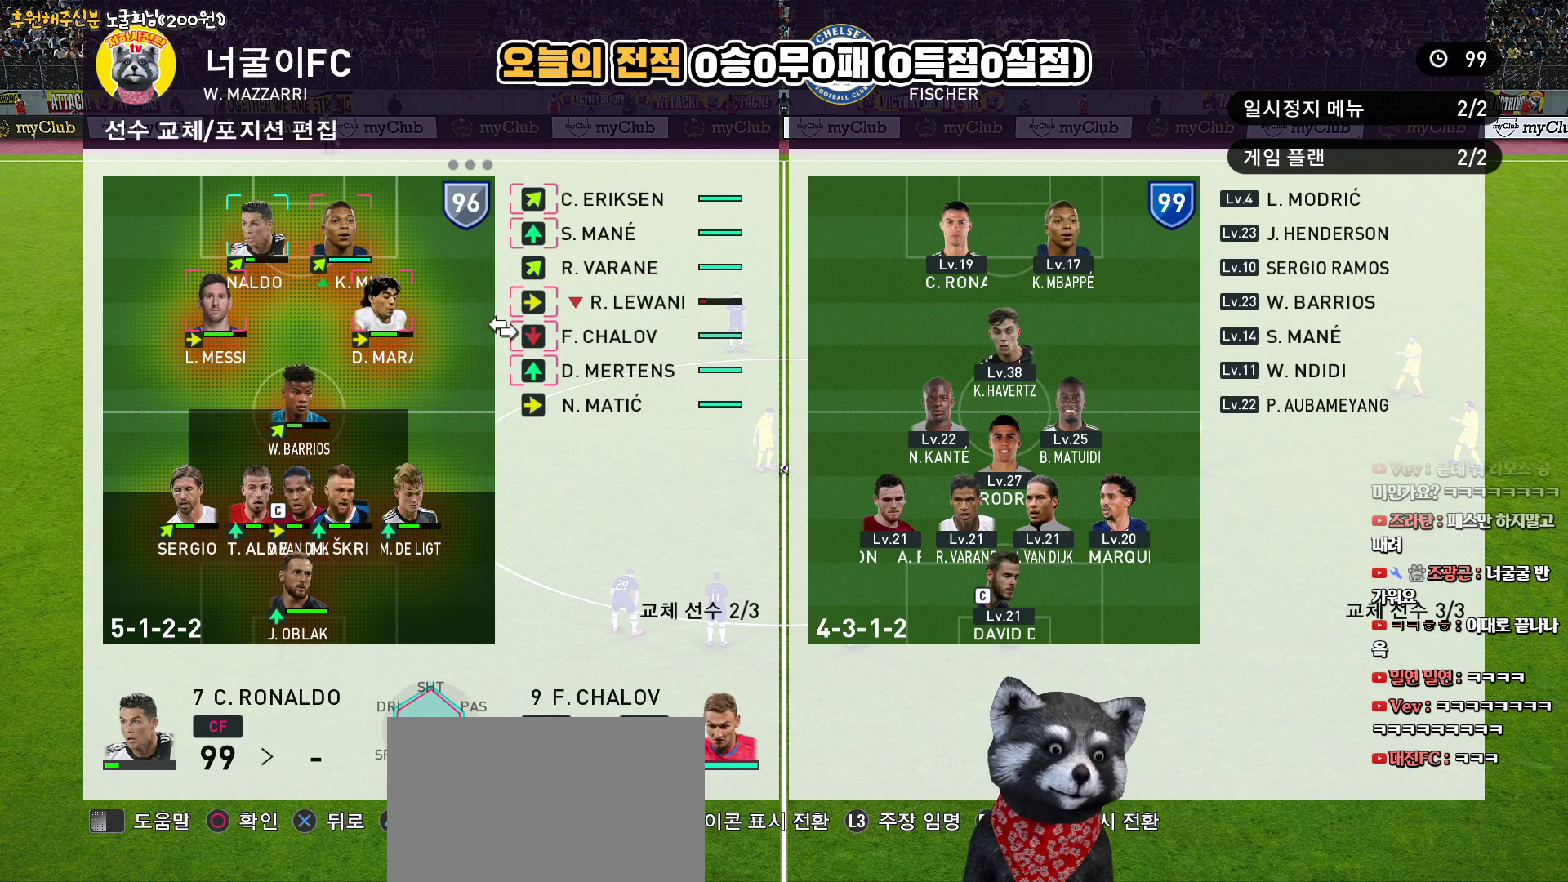
{"buttons": ["DPAD_LEFT"], "left_stick": "center", "right_stick": "center", "events": [[350, "CIRCLE", "down"], [467, "DPAD_LEFT", "down"], [483, "CIRCLE", "up"]]}
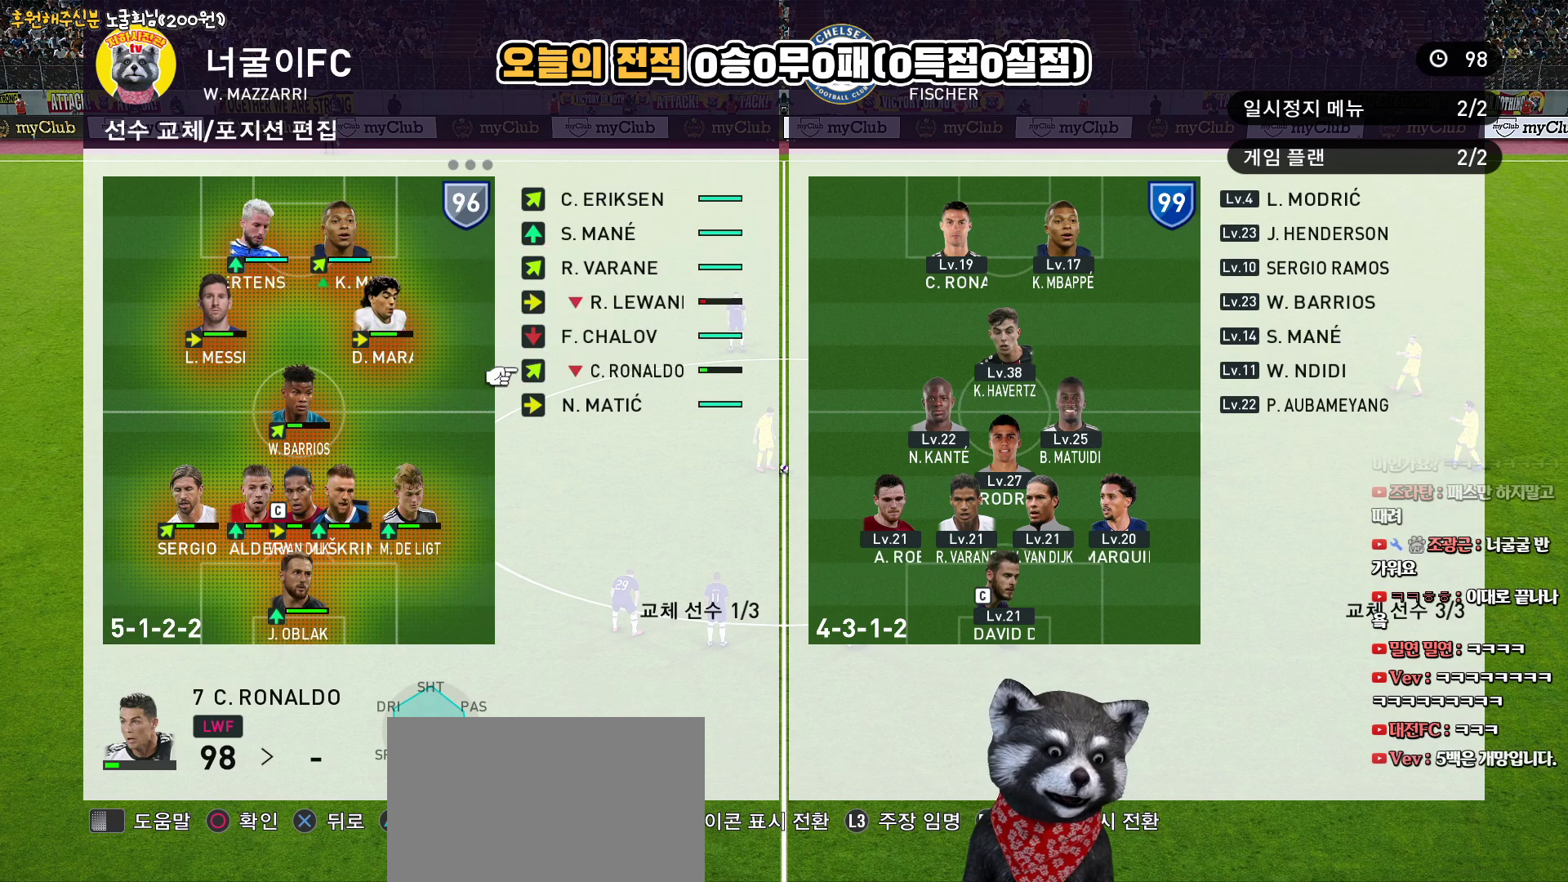
{"buttons": [], "left_stick": "center", "right_stick": "center", "events": [[50, "DPAD_LEFT", "up"], [133, "DPAD_LEFT", "down"], [233, "DPAD_LEFT", "up"], [333, "DPAD_LEFT", "down"], [483, "DPAD_LEFT", "up"]]}
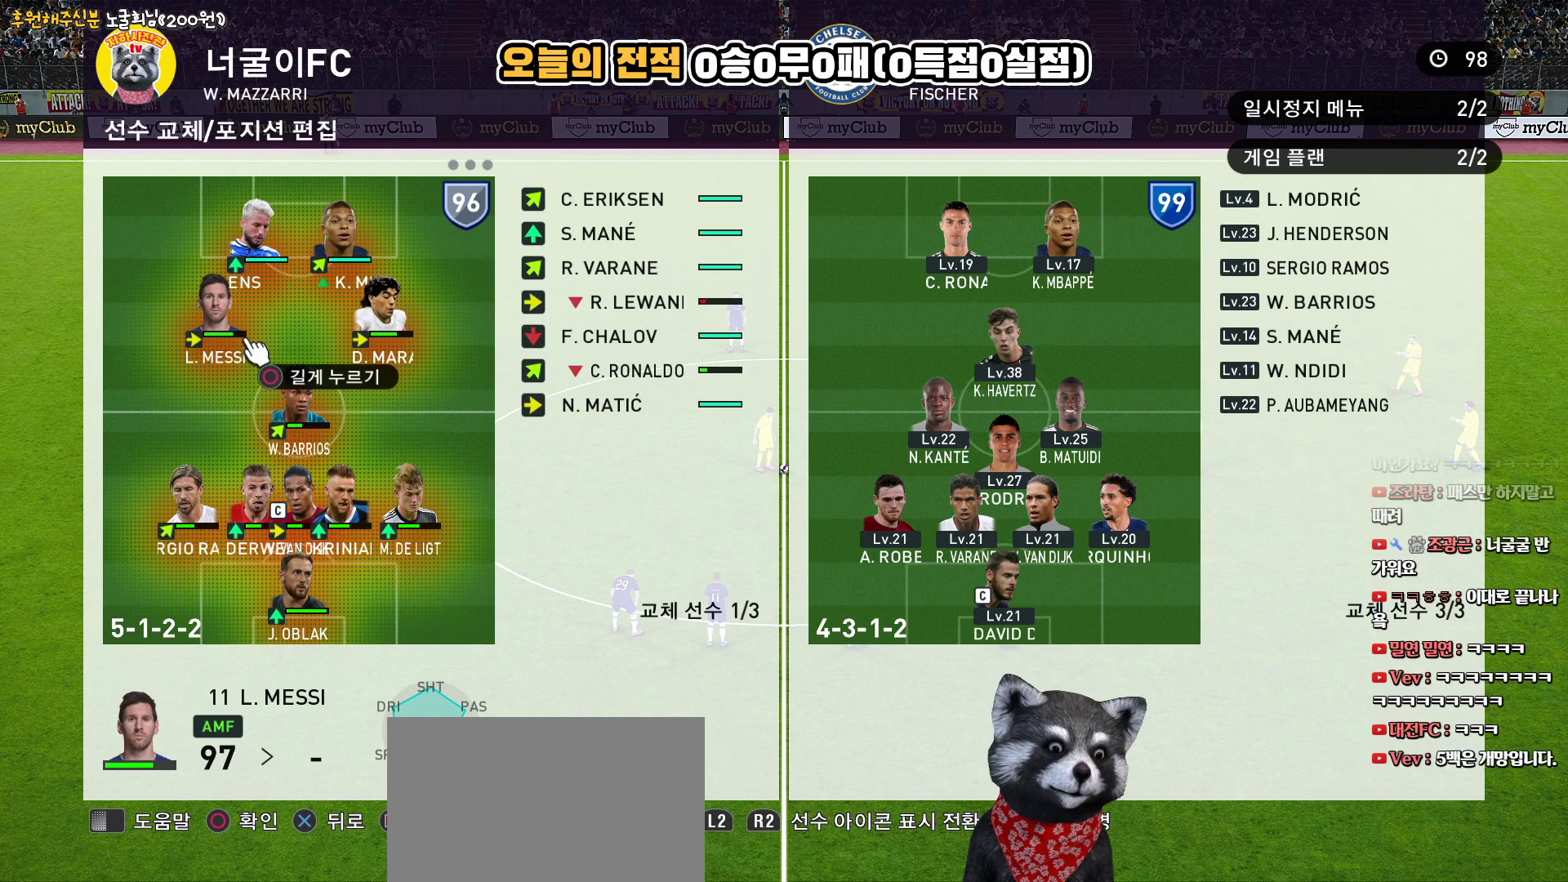
{"buttons": [], "left_stick": "center", "right_stick": "center", "events": [[183, "CROSS", "down"], [283, "CROSS", "up"]]}
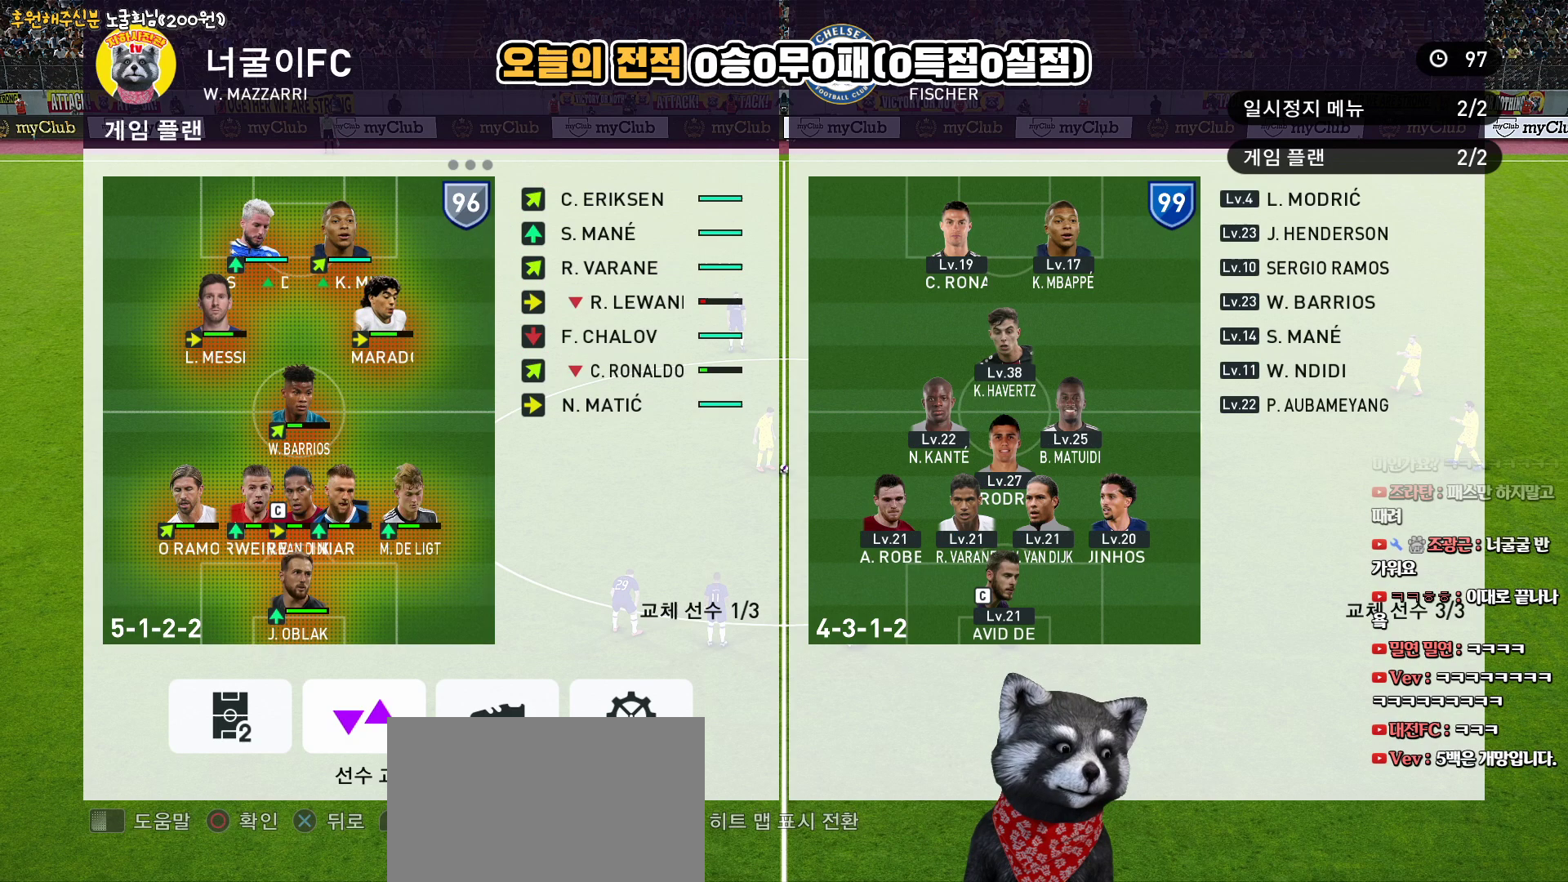
{"buttons": [], "left_stick": "center", "right_stick": "center", "events": []}
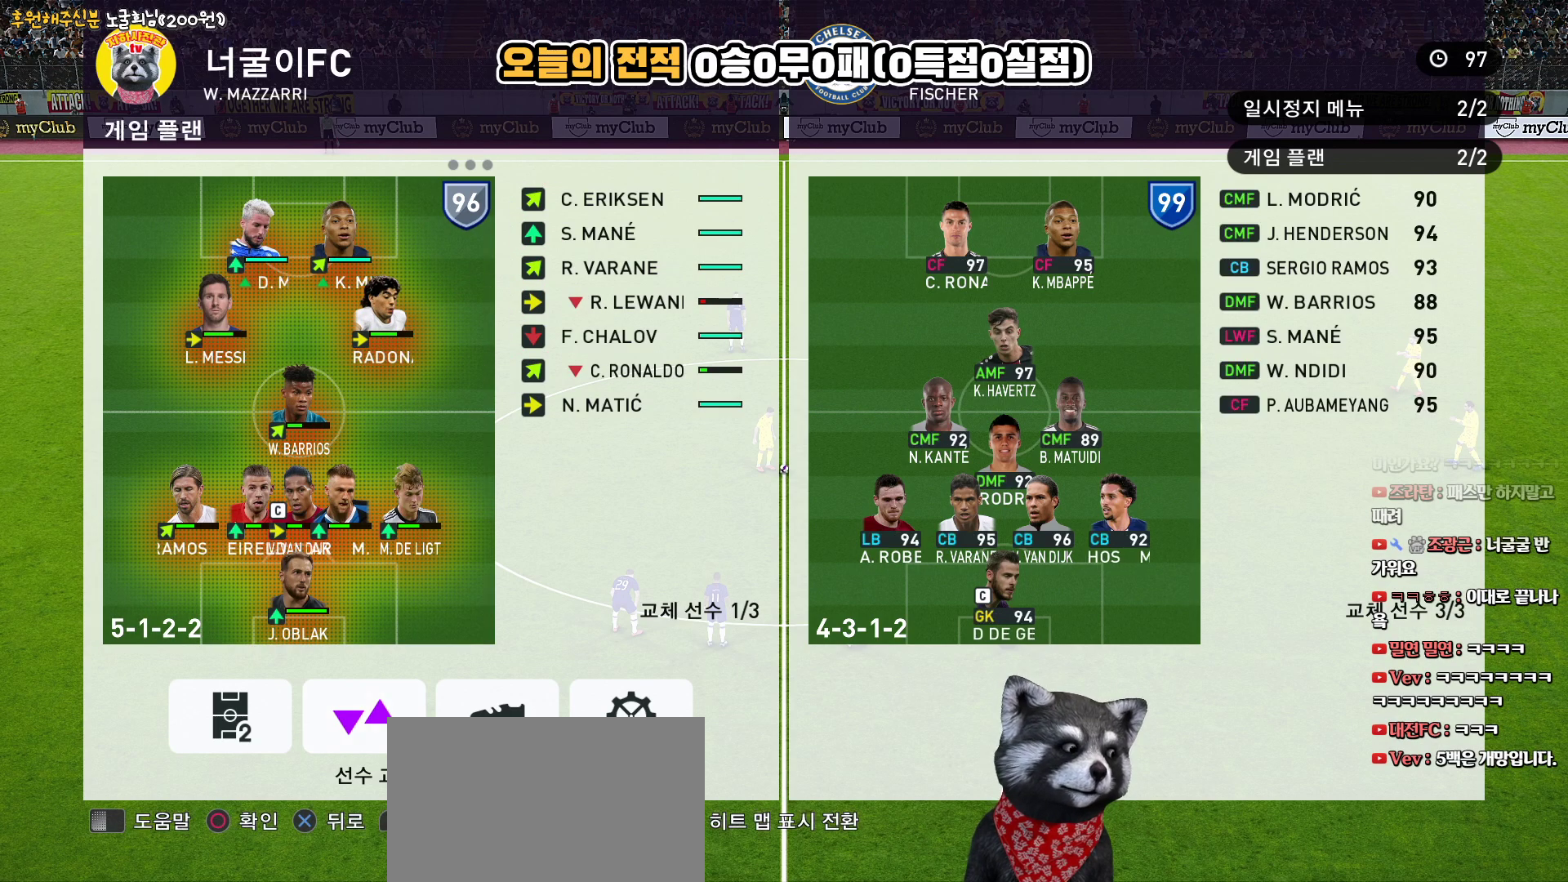
{"buttons": ["CROSS"], "left_stick": "center", "right_stick": "center", "events": [[400, "CROSS", "down"]]}
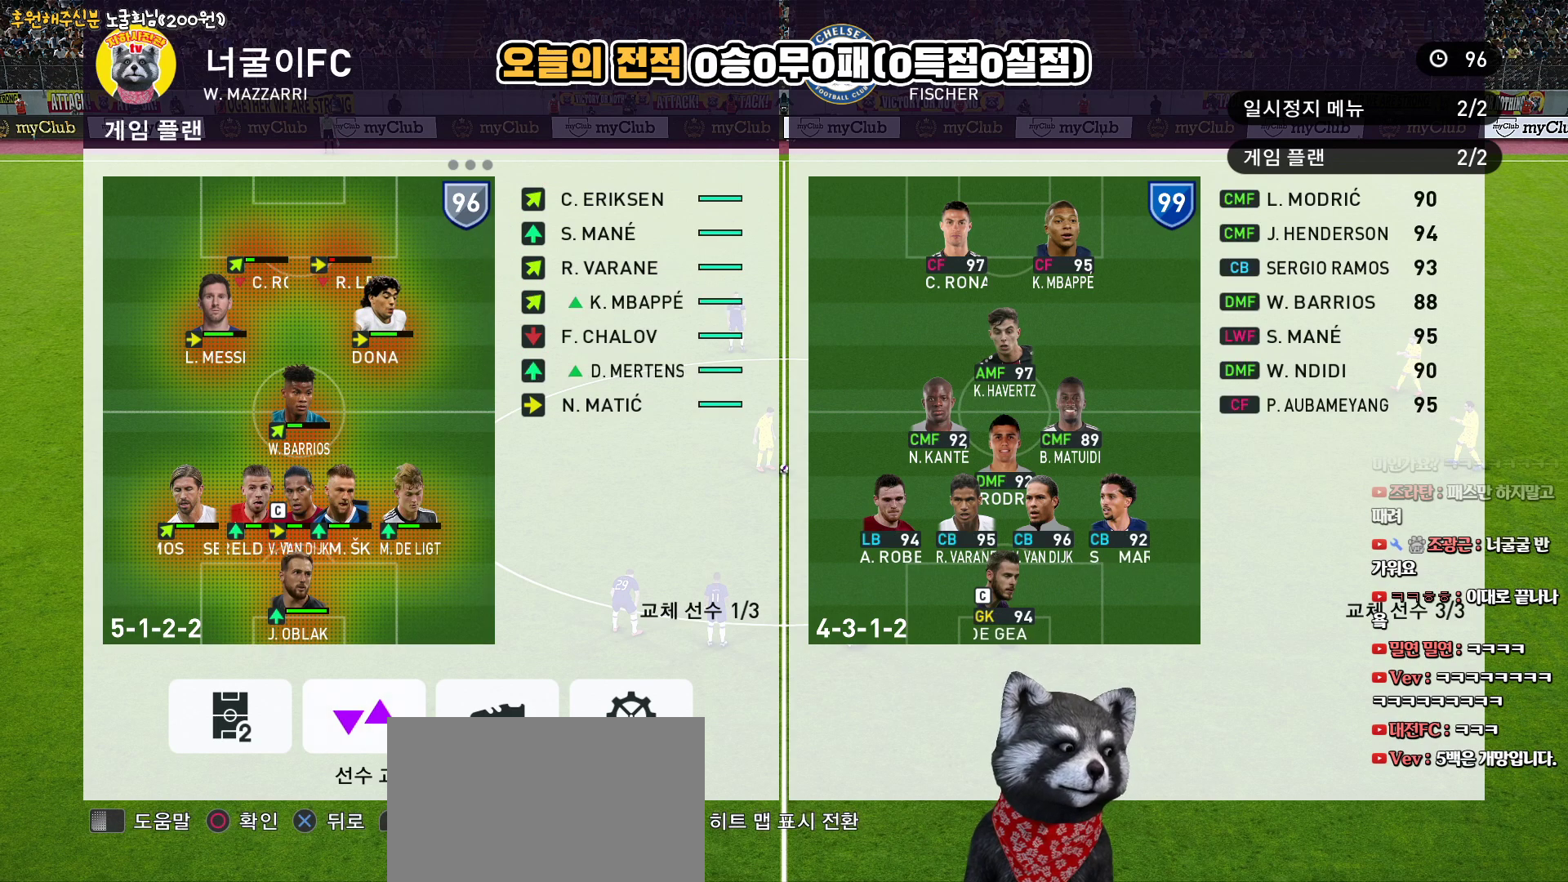
{"buttons": [], "left_stick": "center", "right_stick": "center", "events": [[17, "CROSS", "up"]]}
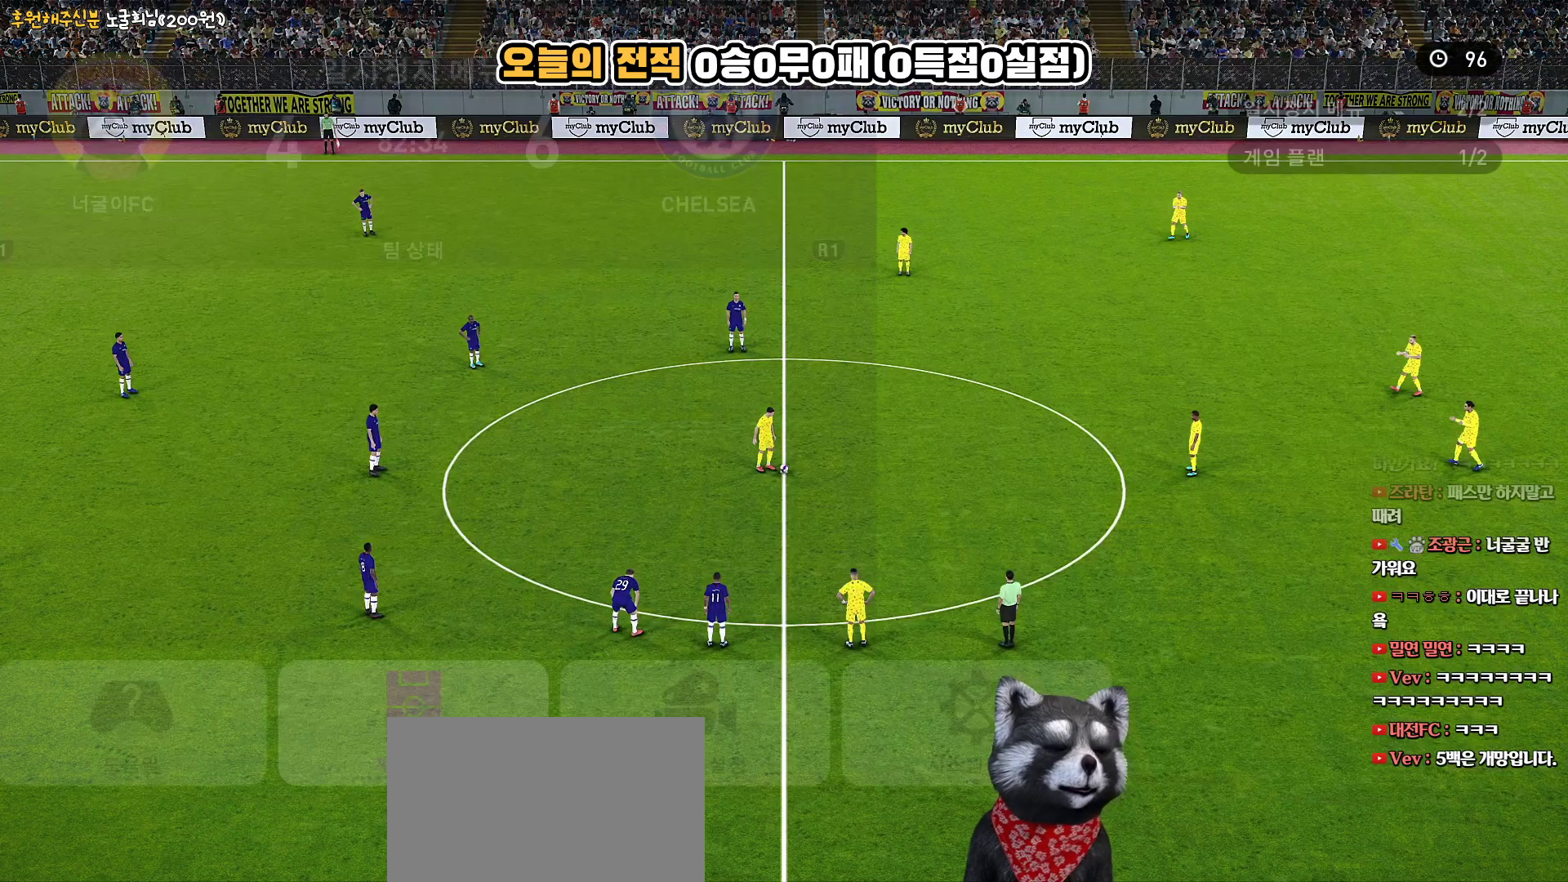
{"buttons": [], "left_stick": "center", "right_stick": "center", "events": []}
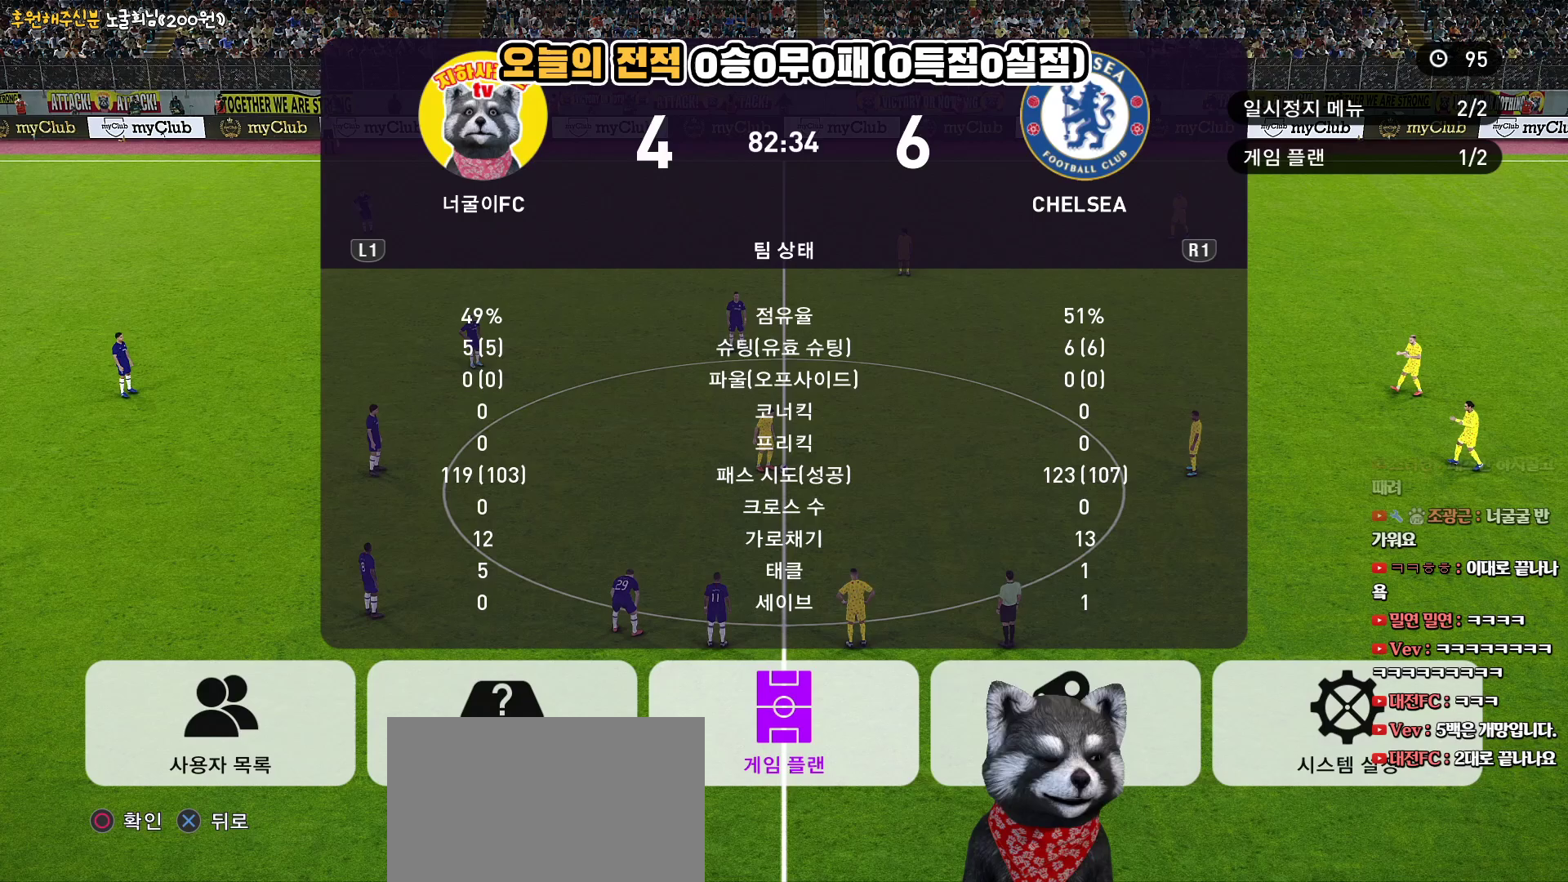
{"buttons": ["CROSS"], "left_stick": "center", "right_stick": "center", "events": [[400, "CROSS", "down"]]}
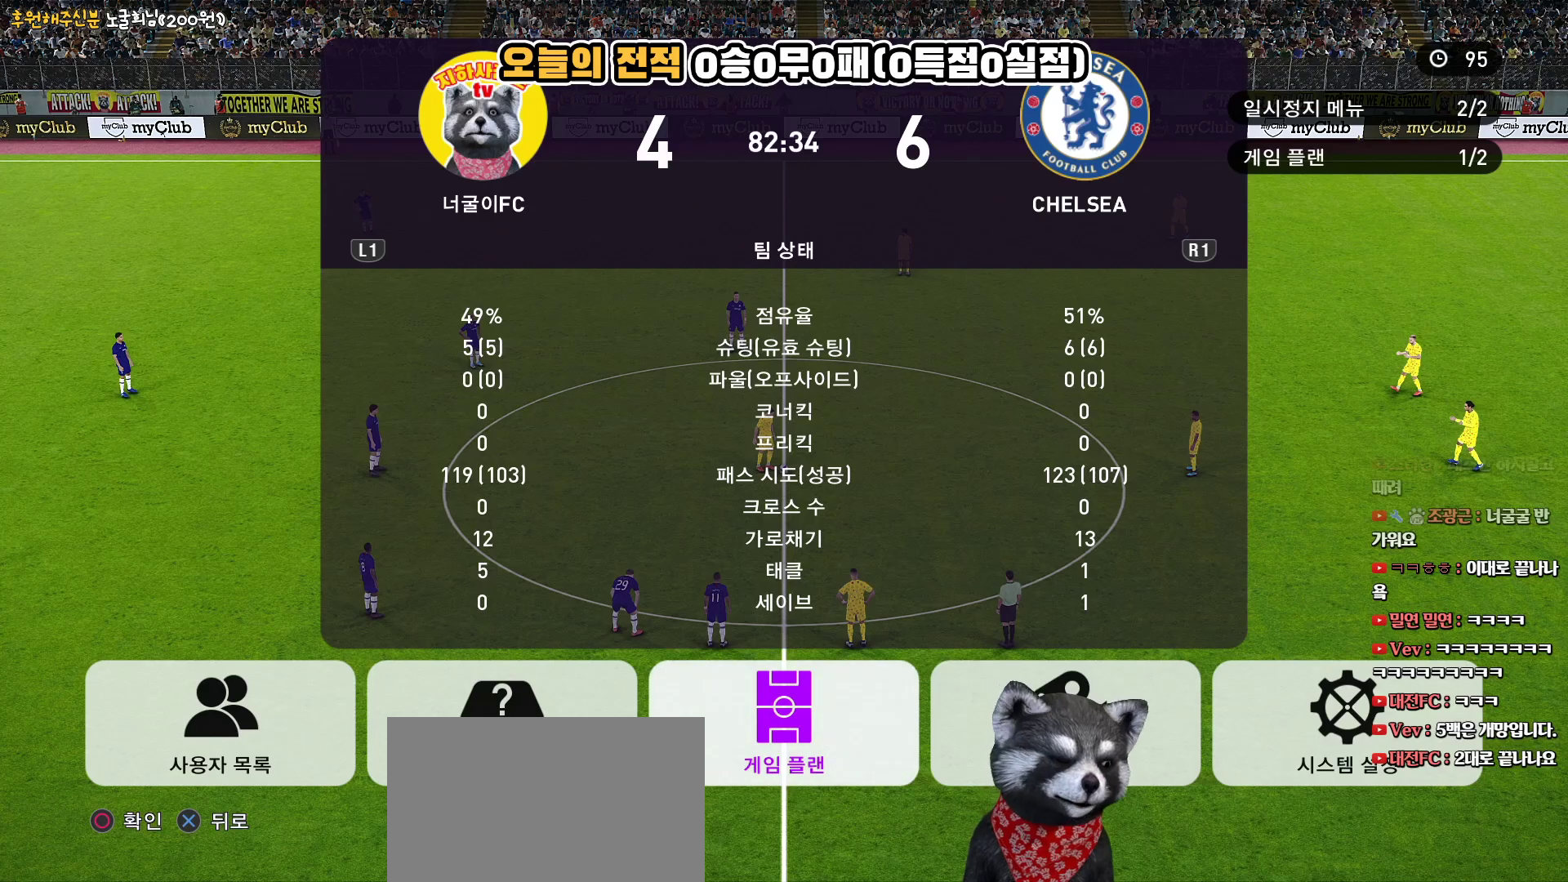
{"buttons": [], "left_stick": "center", "right_stick": "center", "events": [[17, "CROSS", "up"]]}
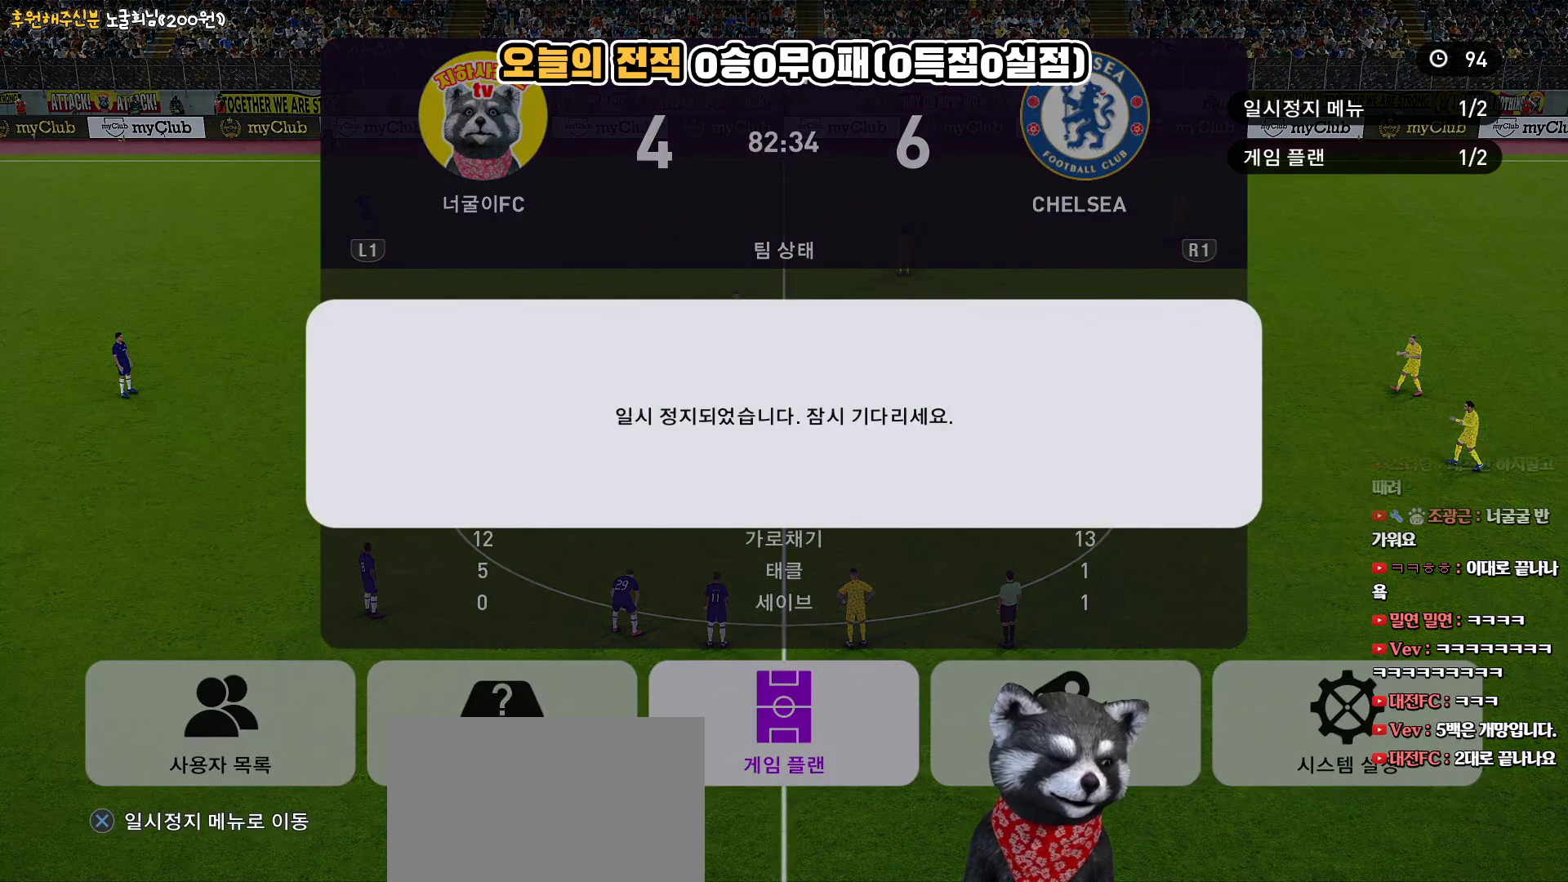
{"buttons": [], "left_stick": "center", "right_stick": "center", "events": [[150, "CROSS", "down"], [250, "CROSS", "up"]]}
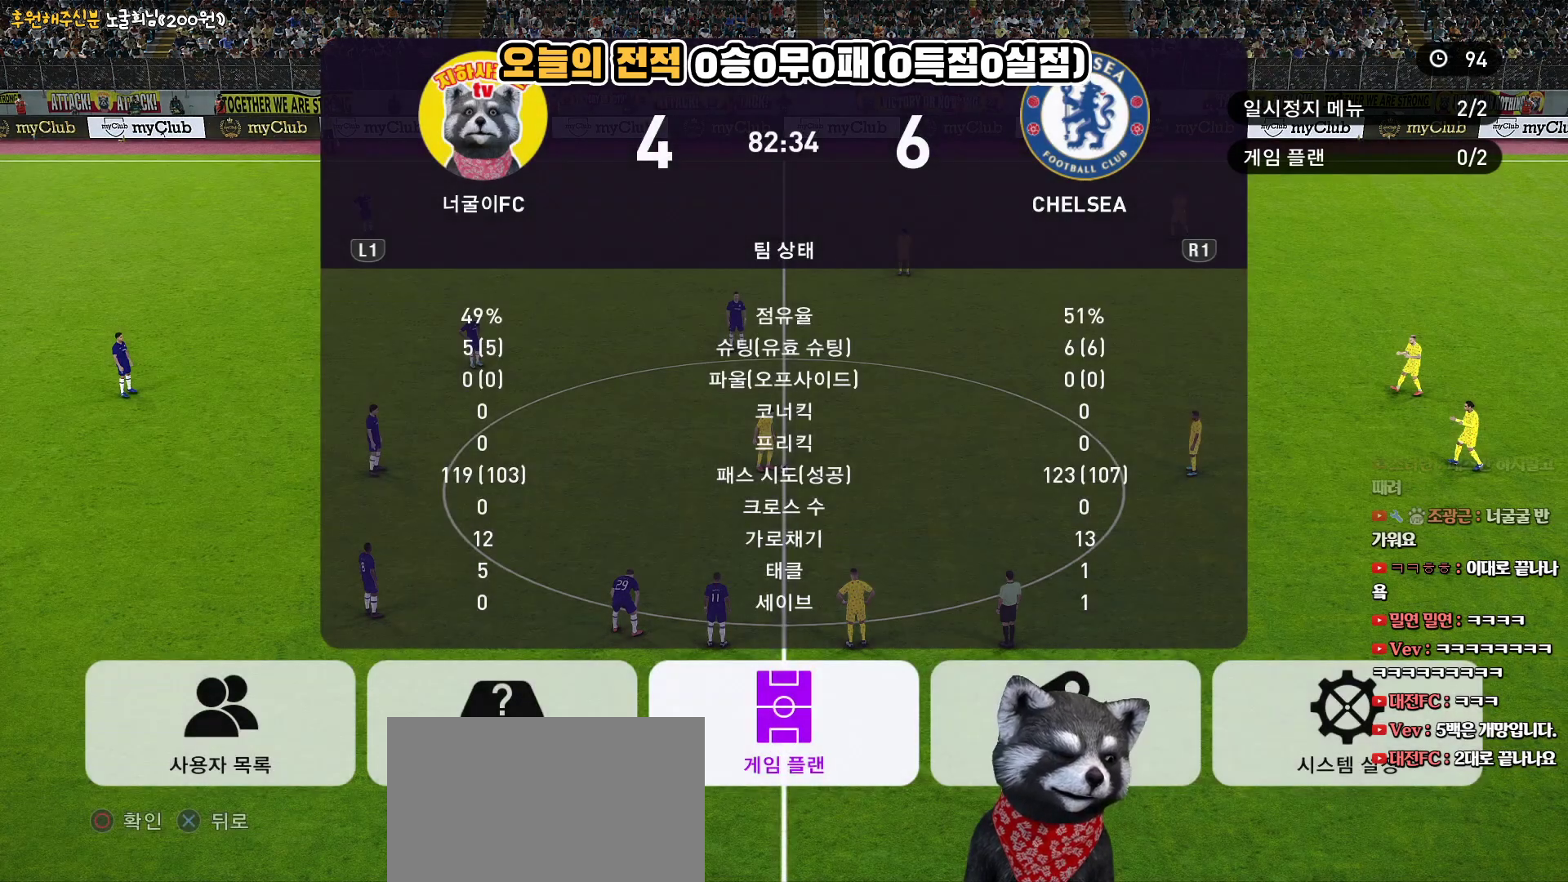
{"buttons": [], "left_stick": "center", "right_stick": "center", "events": []}
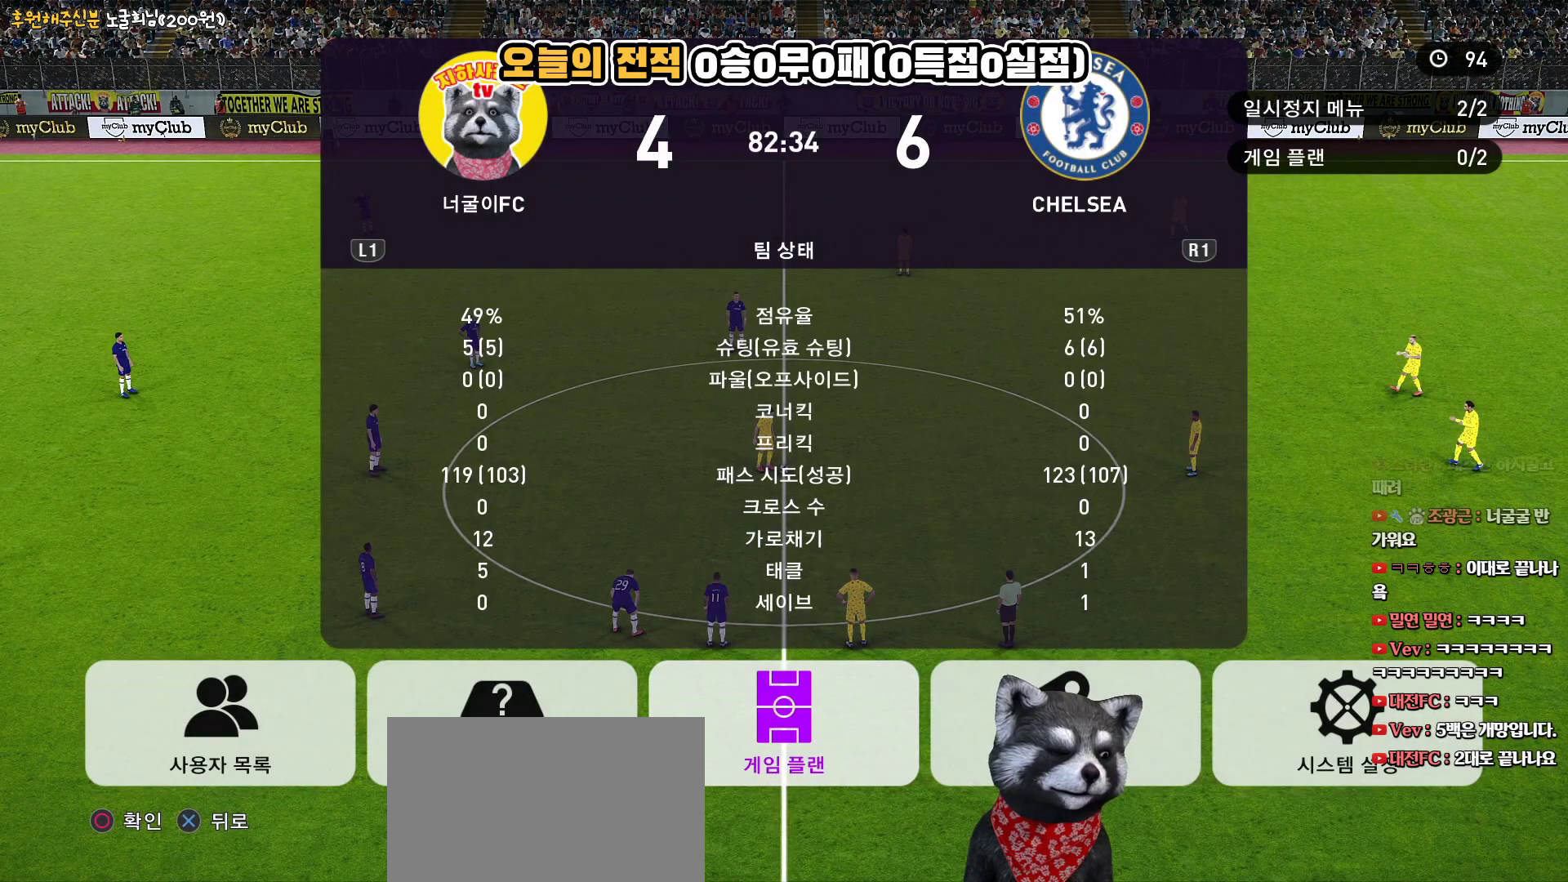
{"buttons": [], "left_stick": "center", "right_stick": "center", "events": []}
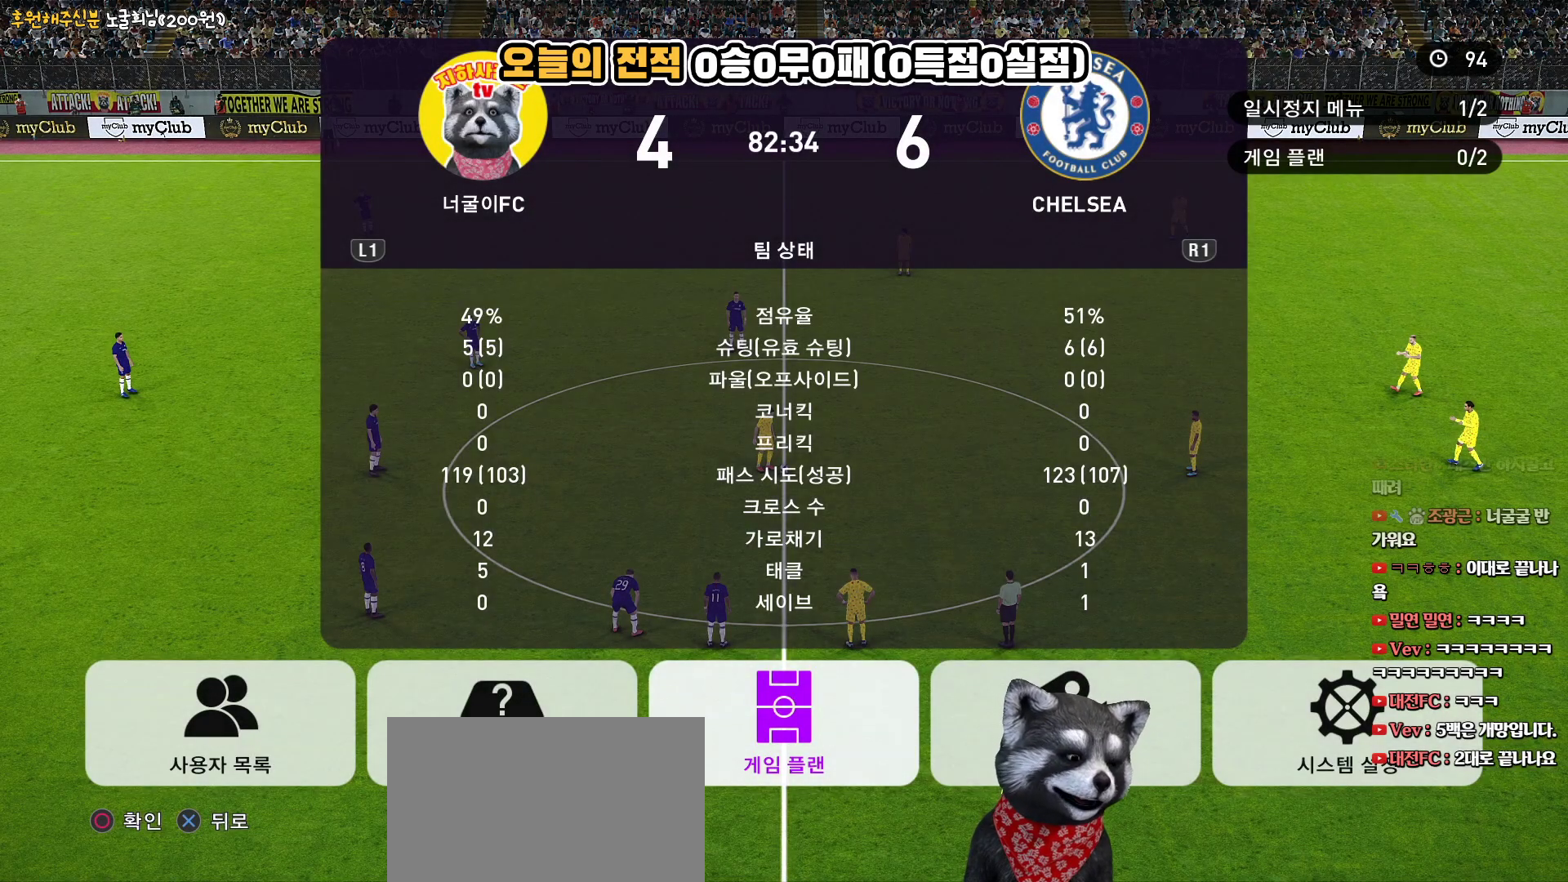
{"buttons": [], "left_stick": "center", "right_stick": "center", "events": []}
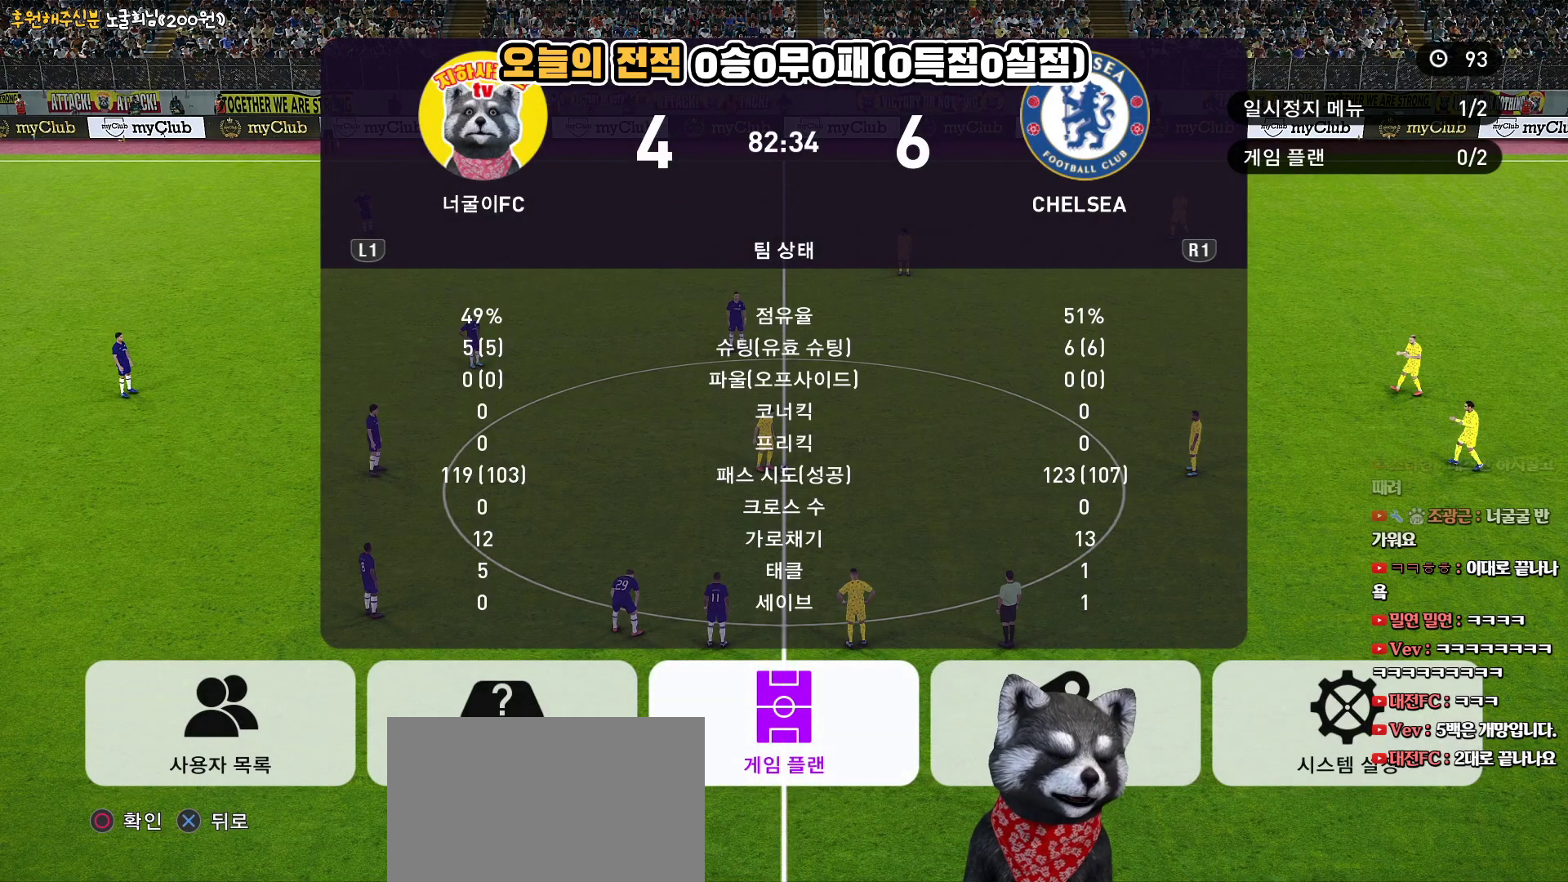
{"buttons": [], "left_stick": "center", "right_stick": "center", "events": []}
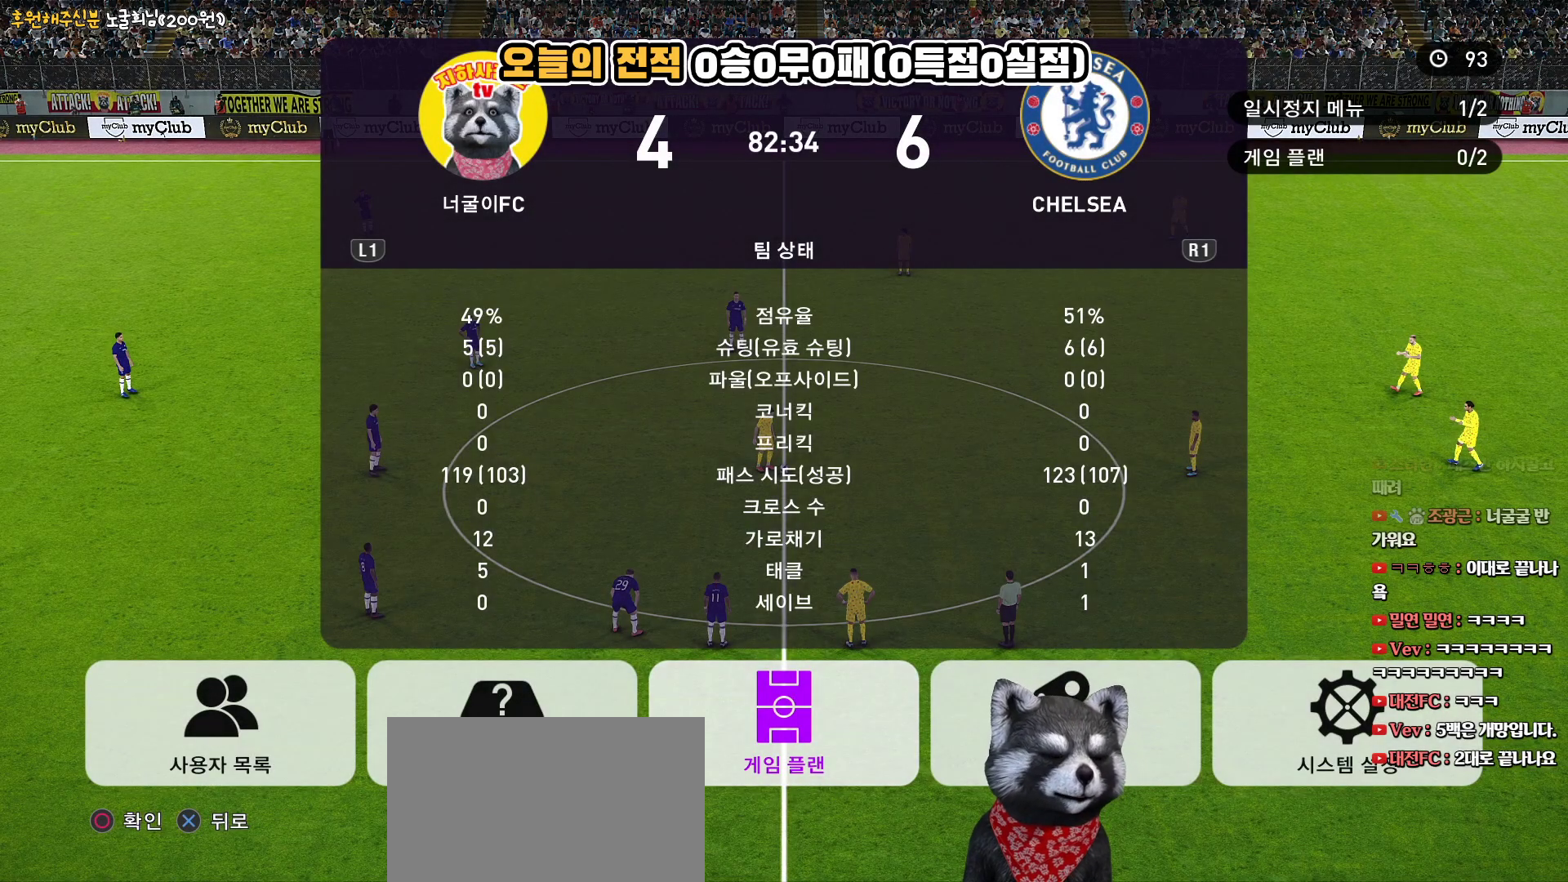
{"buttons": [], "left_stick": "center", "right_stick": "center", "events": [[50, "CROSS", "down"], [183, "CROSS", "up"]]}
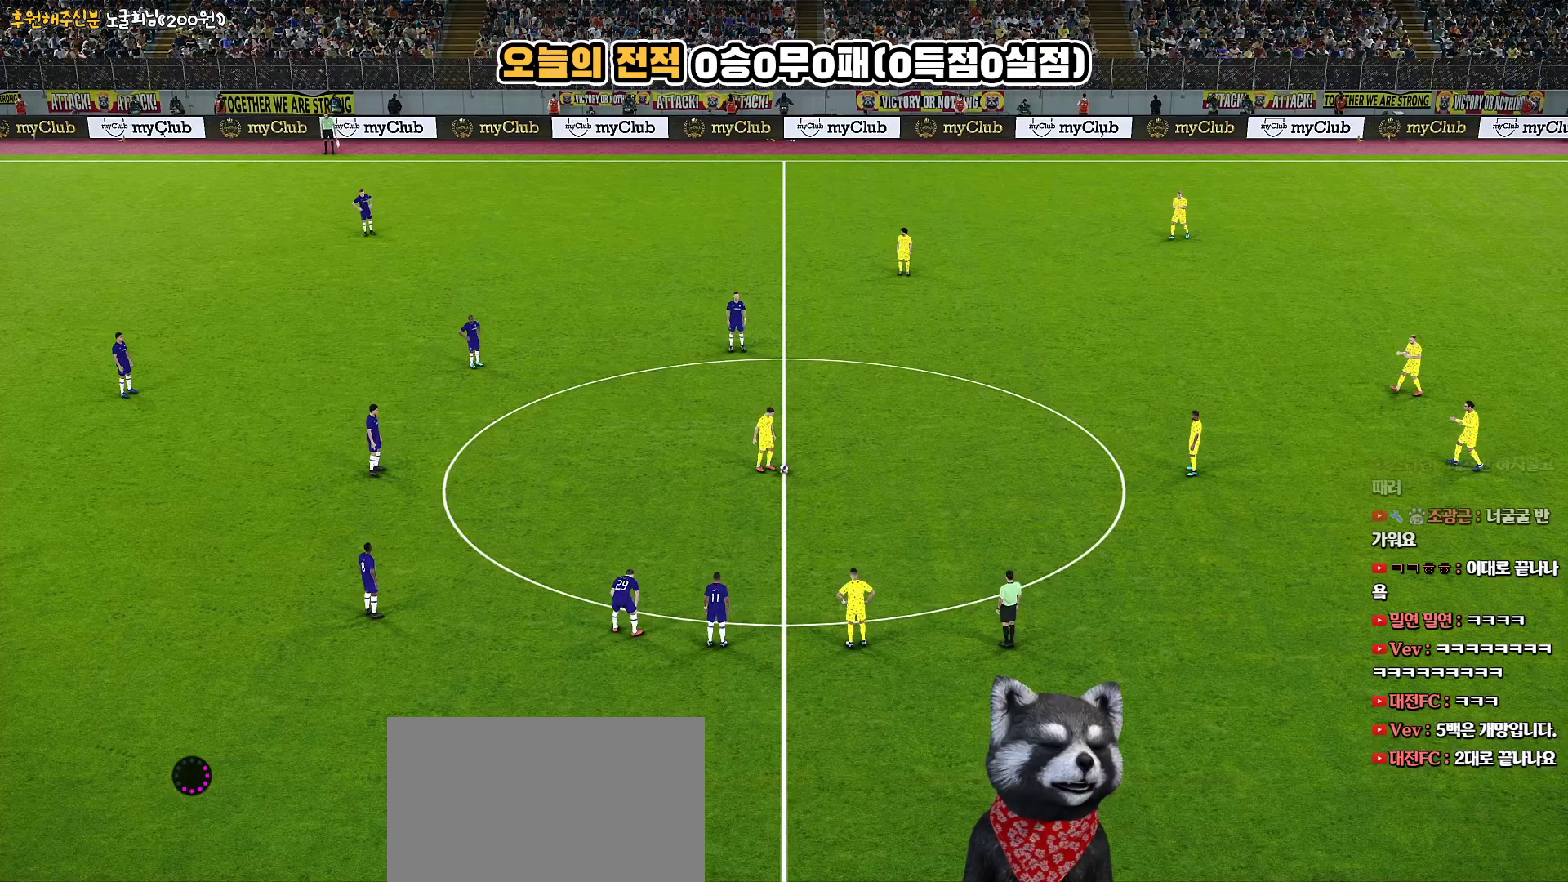
{"buttons": [], "left_stick": "center", "right_stick": "center", "events": []}